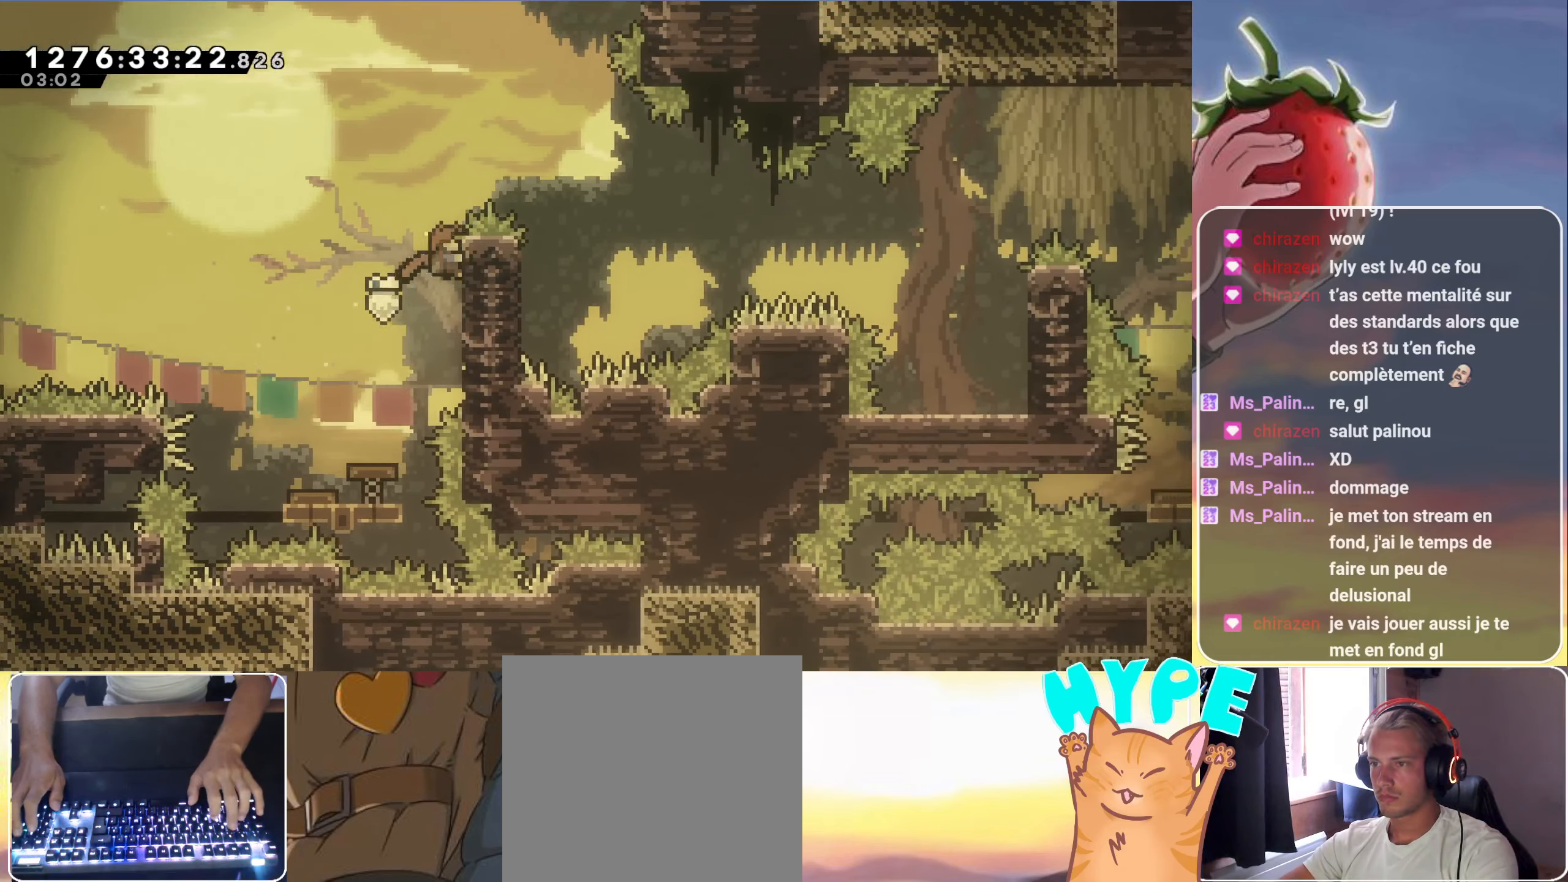
Gameplay with keyboard; each line is a JSON object with the keys held at the frame after it. "events" lists presses ("down") and releases ("up") of "3", "dash", "demo", "down", "grab", "jump", "jump2", "left", "pause", "right" and "up" between this image and that frame as [ms after this image, input, new state], when the widget could be followed in between. No other keys are recorded. Mouse input is not recorded. Key names are as the overlay labels them; some are game actions (e.g. jump) rather than physical keys.
{"keys": ["grab", "jump", "right"], "events": [[134, "jump", "down"], [317, "up", "up"]]}
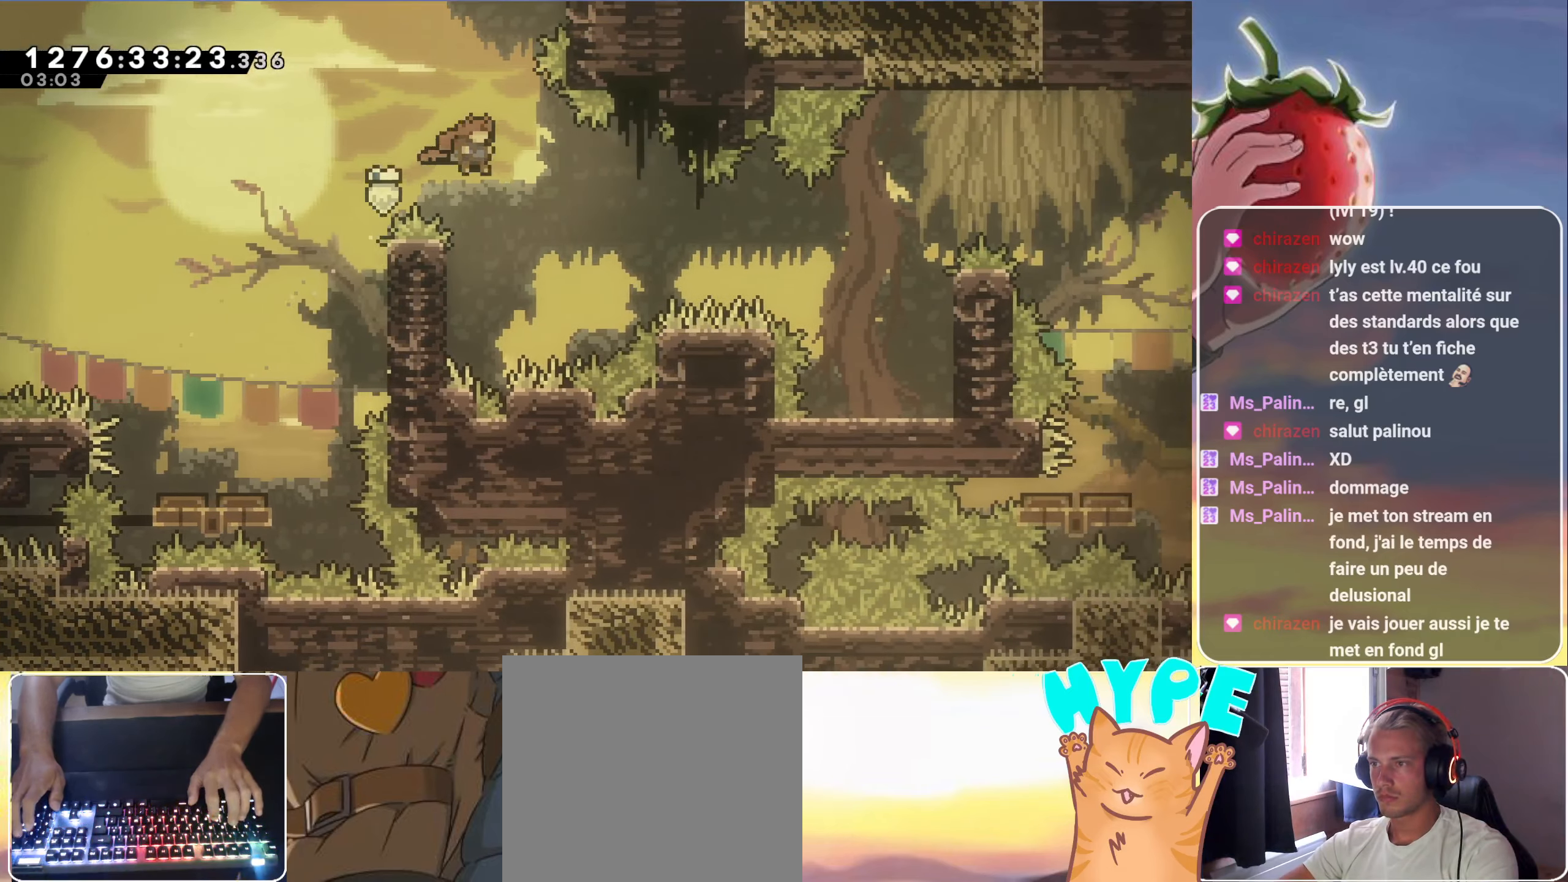
{"keys": ["dash", "grab", "jump", "right"], "events": [[234, "dash", "down"]]}
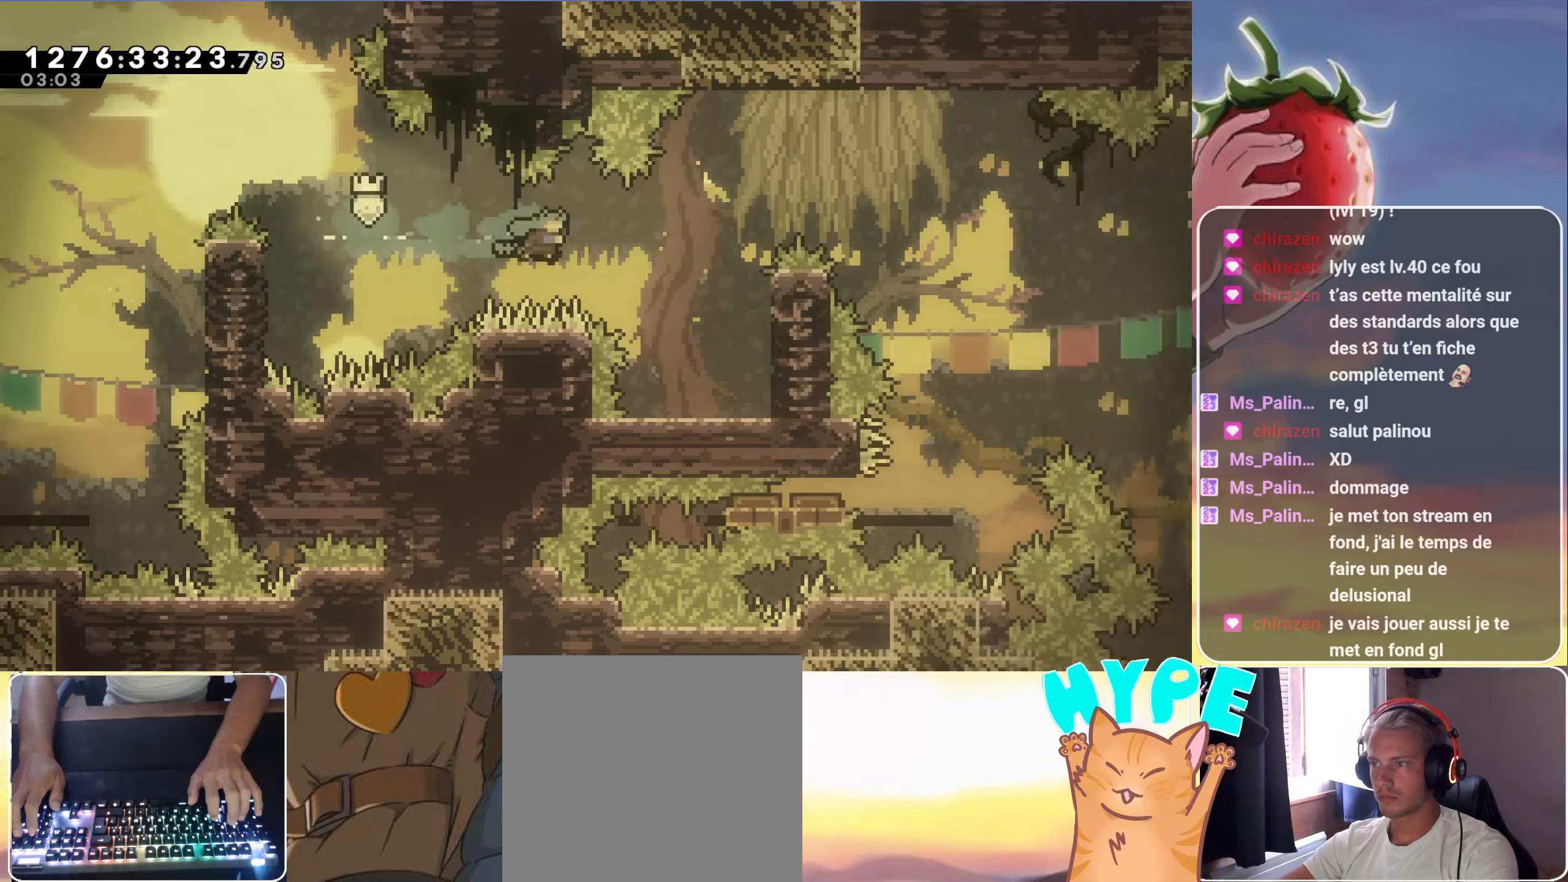
{"keys": ["grab", "jump", "right"], "events": [[66, "dash", "up"], [200, "jump", "up"], [400, "jump", "down"]]}
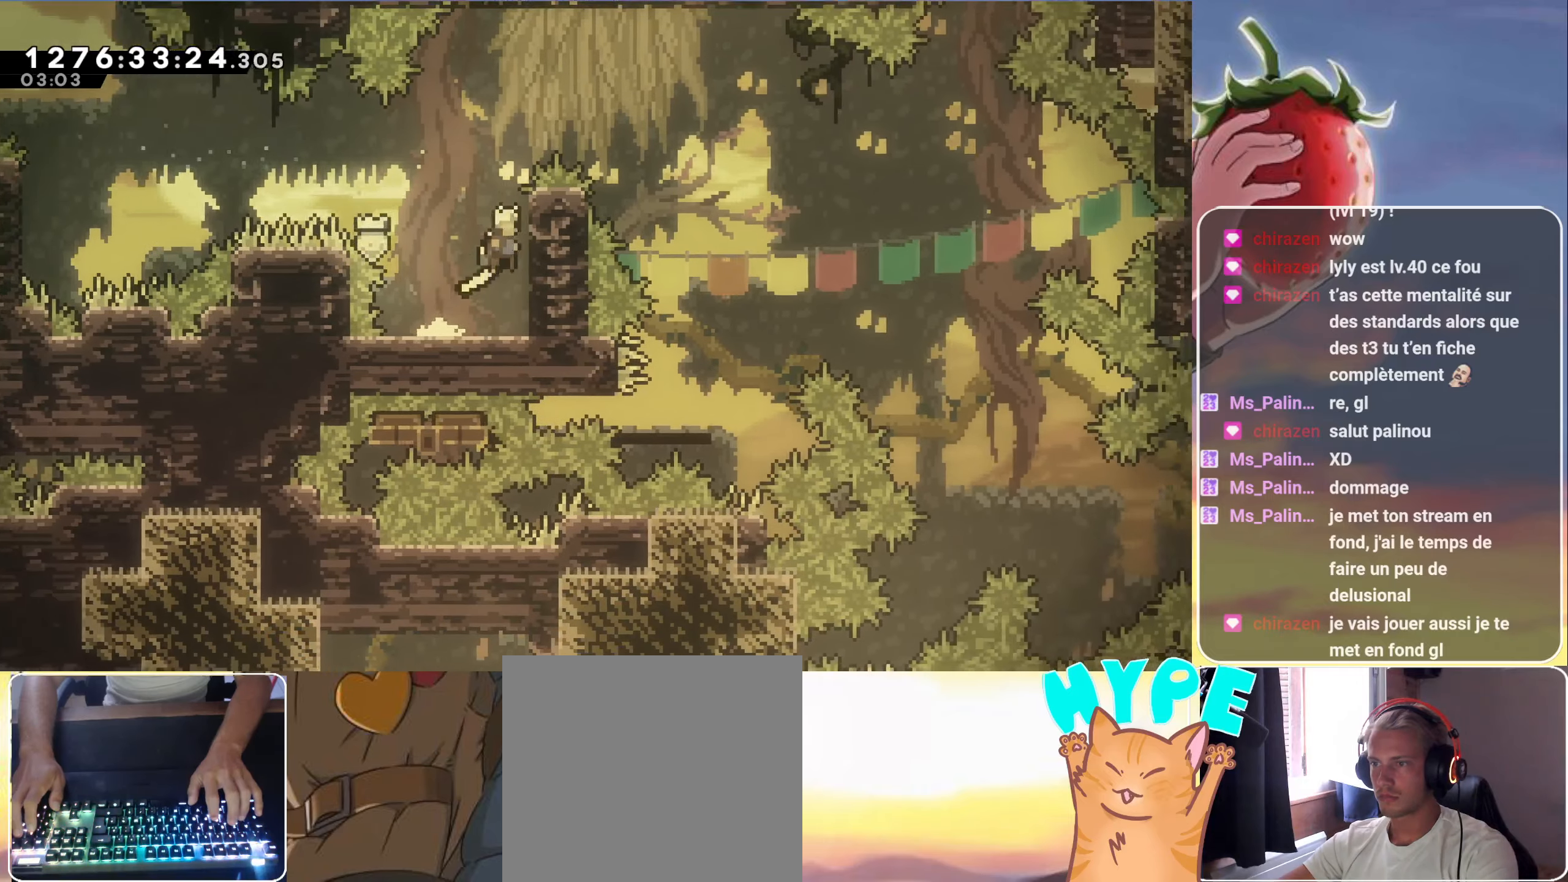
{"keys": ["grab", "jump"], "events": [[166, "jump", "up"], [216, "right", "up"], [416, "jump", "down"]]}
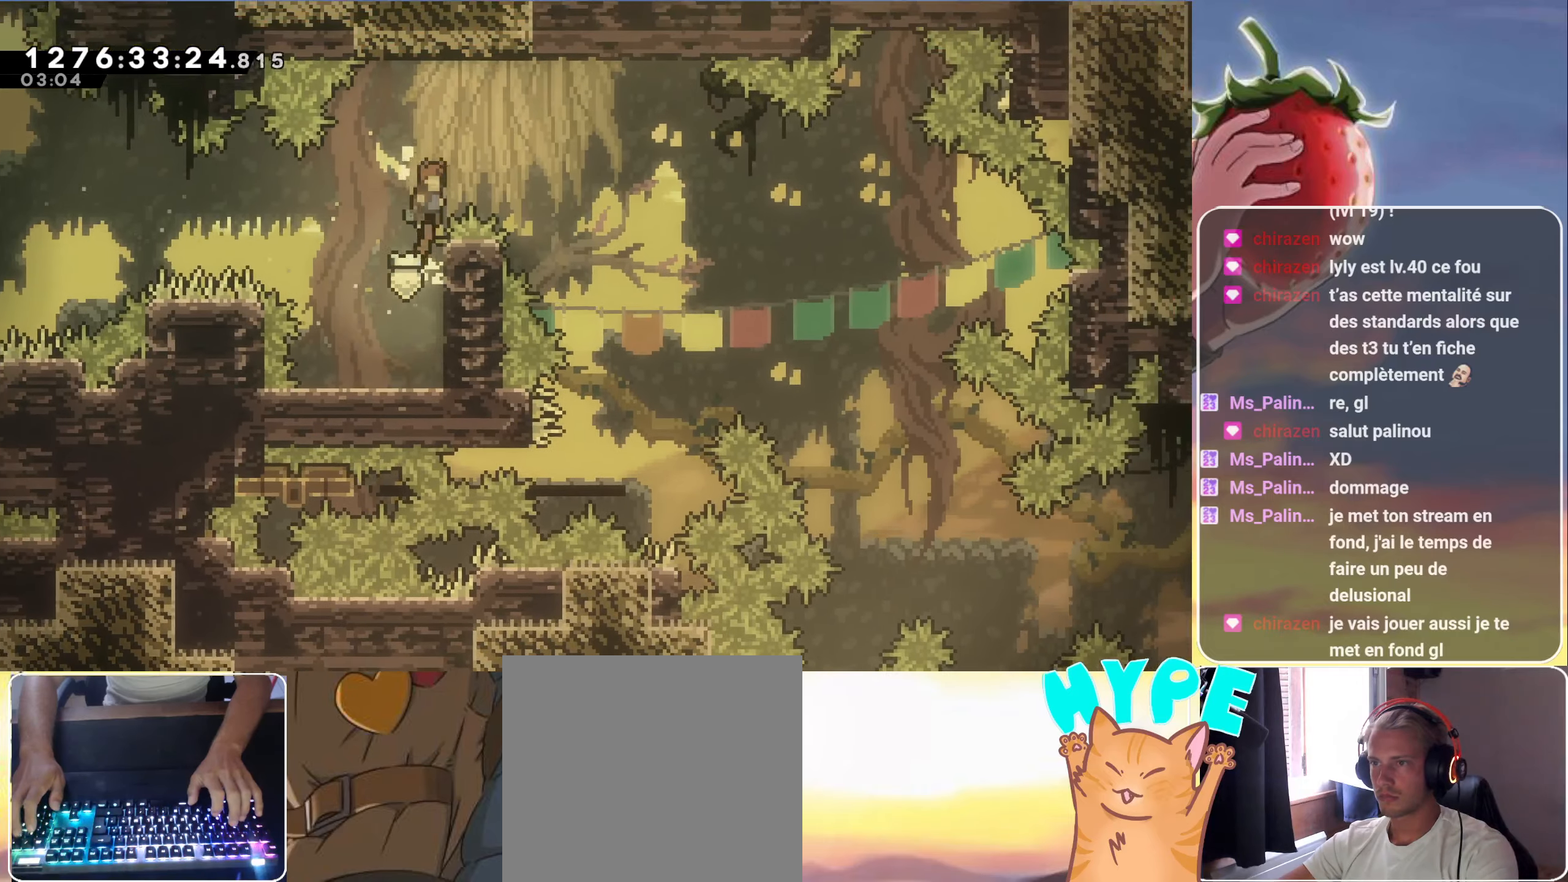
{"keys": ["dash", "grab", "jump", "right", "up"], "events": [[383, "dash", "down"], [383, "right", "down"], [383, "up", "down"]]}
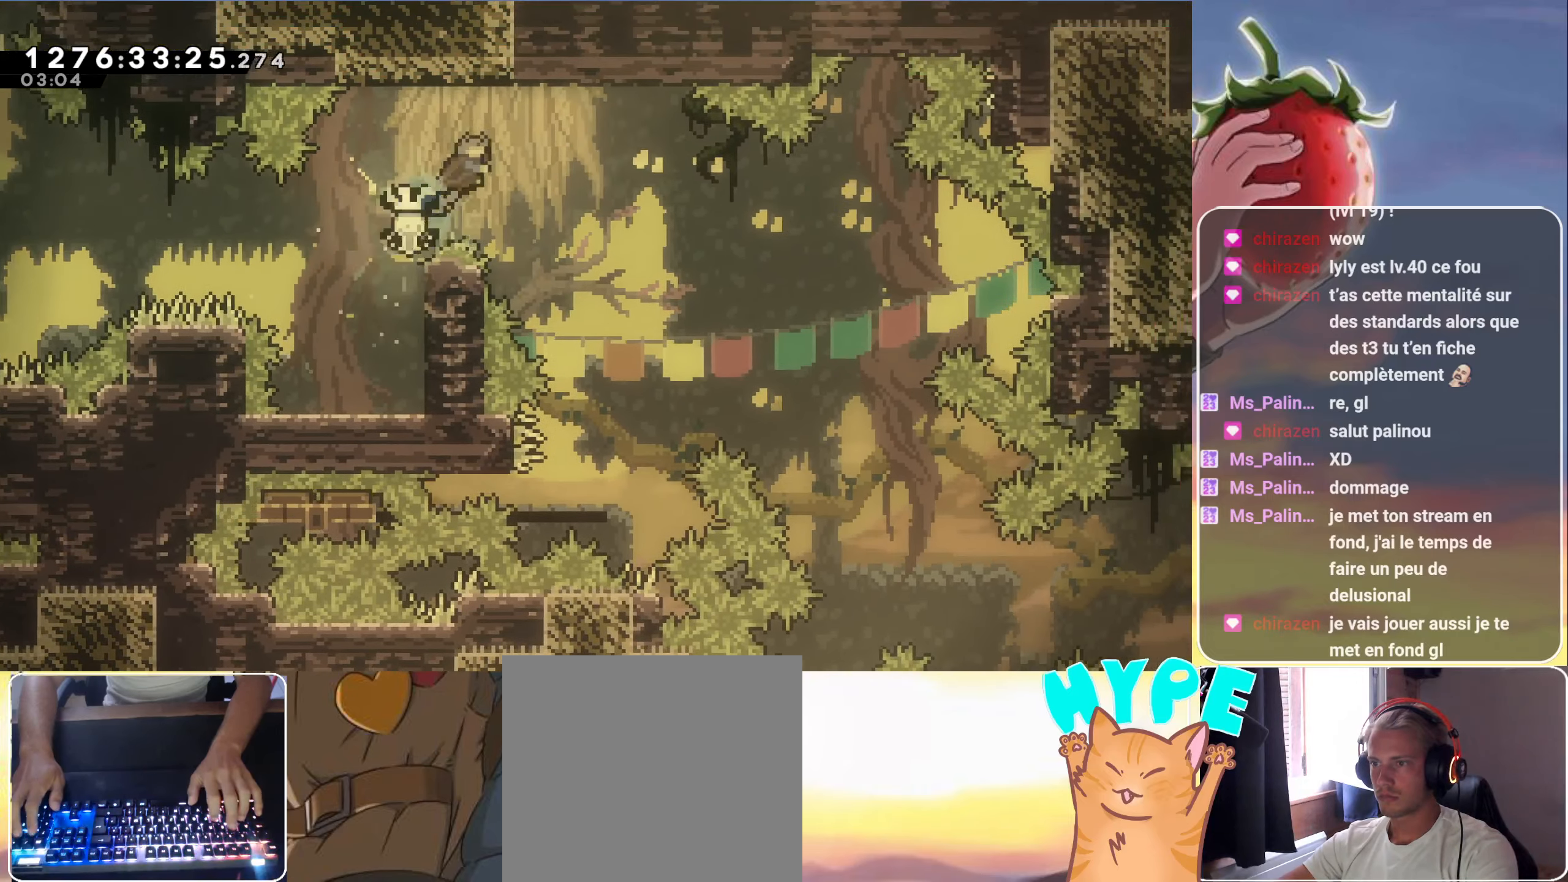
{"keys": ["grab", "jump", "right"], "events": [[66, "dash", "up"], [166, "up", "up"], [250, "right", "up"], [400, "right", "down"]]}
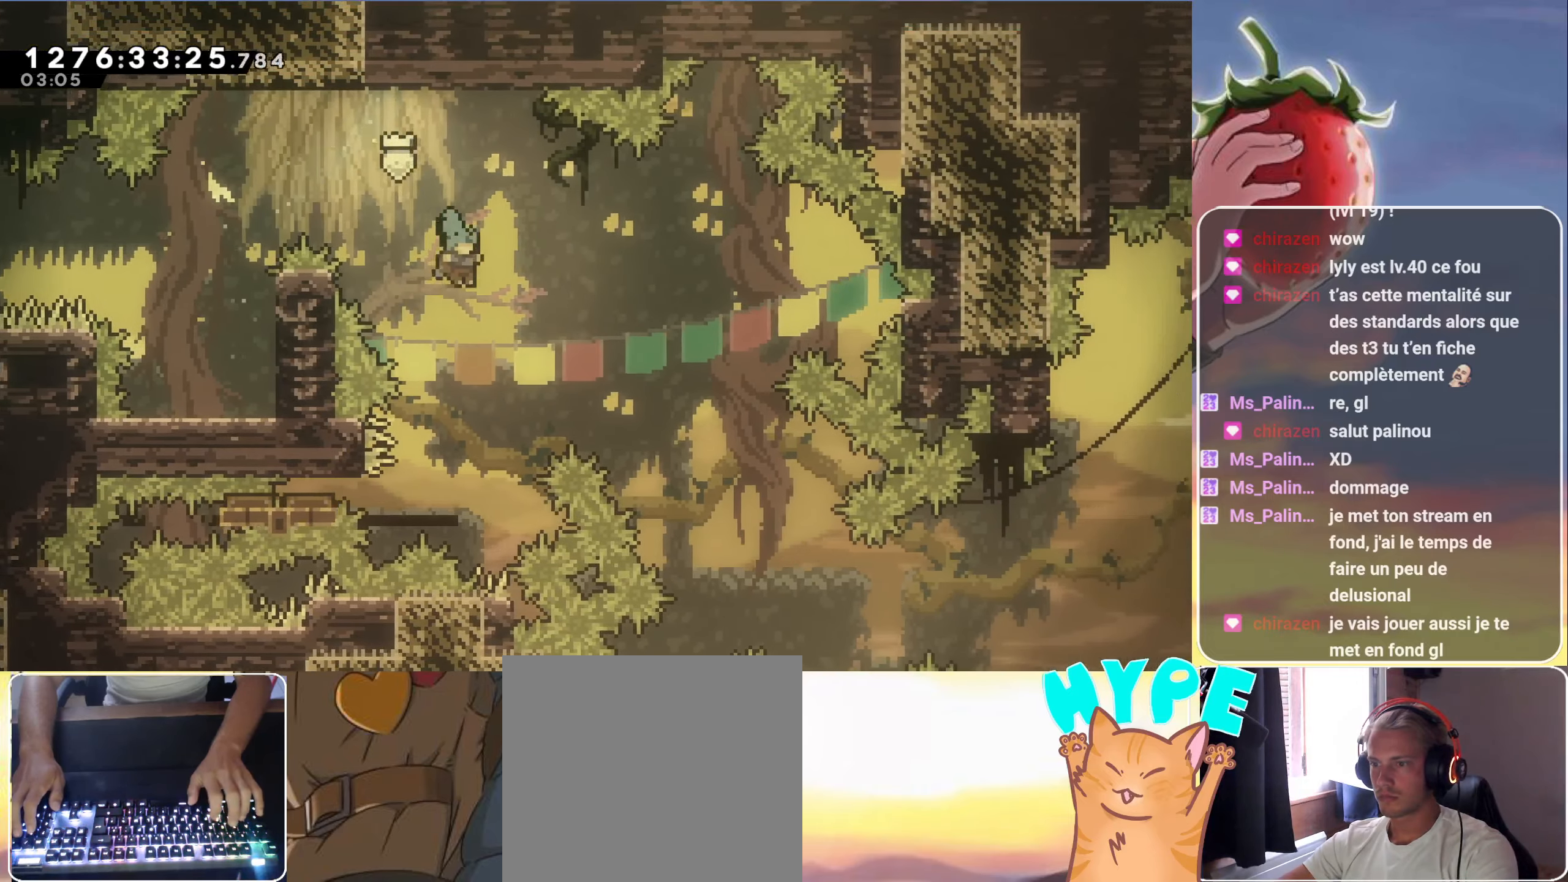
{"keys": ["grab", "jump", "right"], "events": [[33, "right", "up"], [216, "left", "down"], [366, "left", "up"], [366, "right", "down"]]}
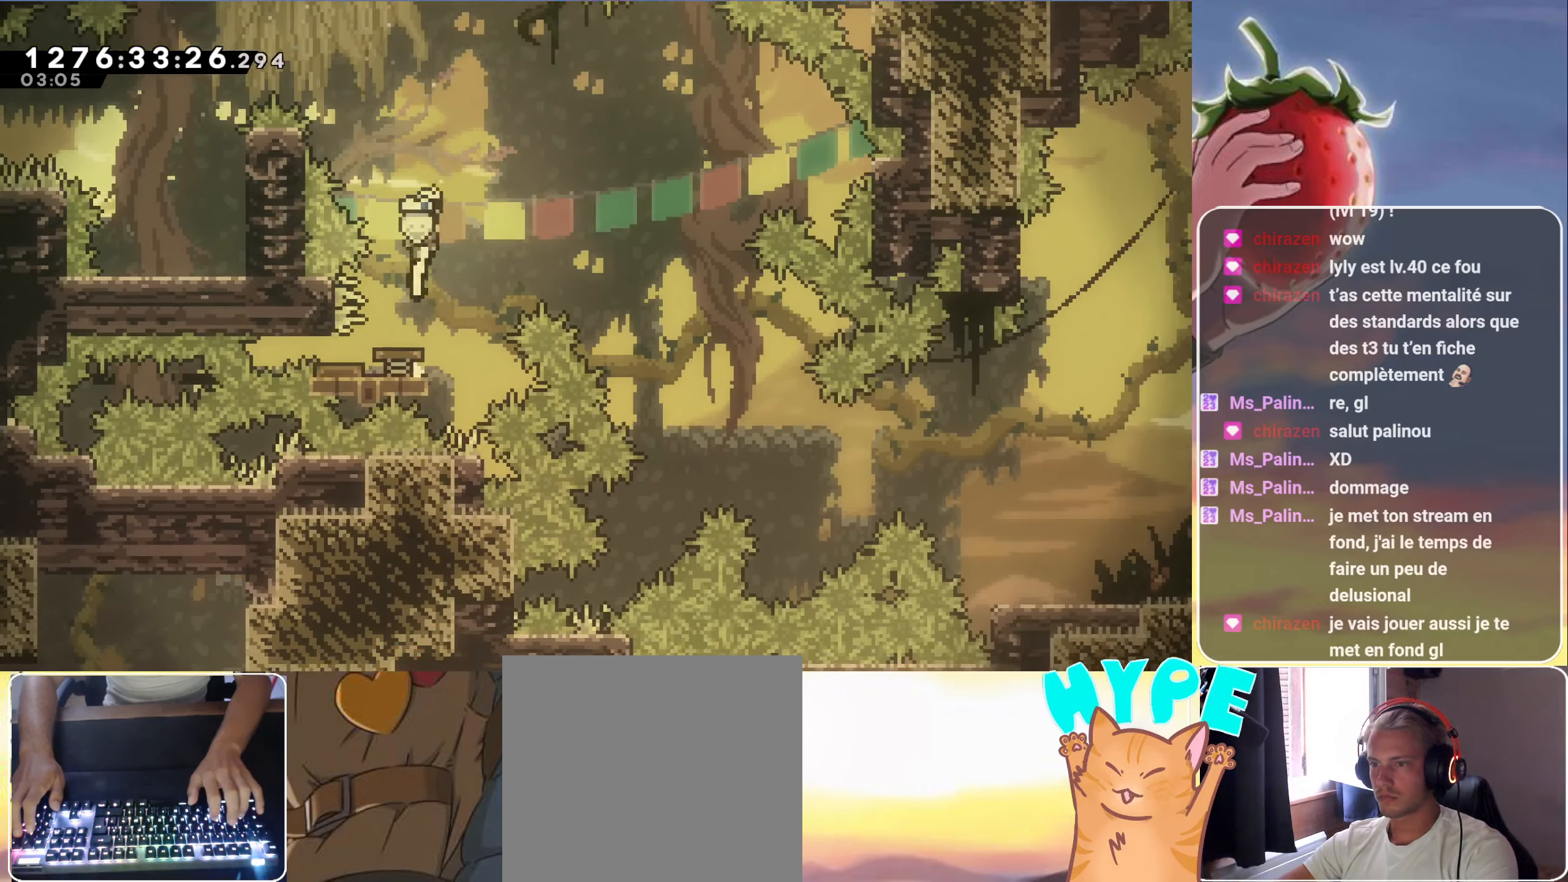
{"keys": ["grab", "jump", "right"], "events": []}
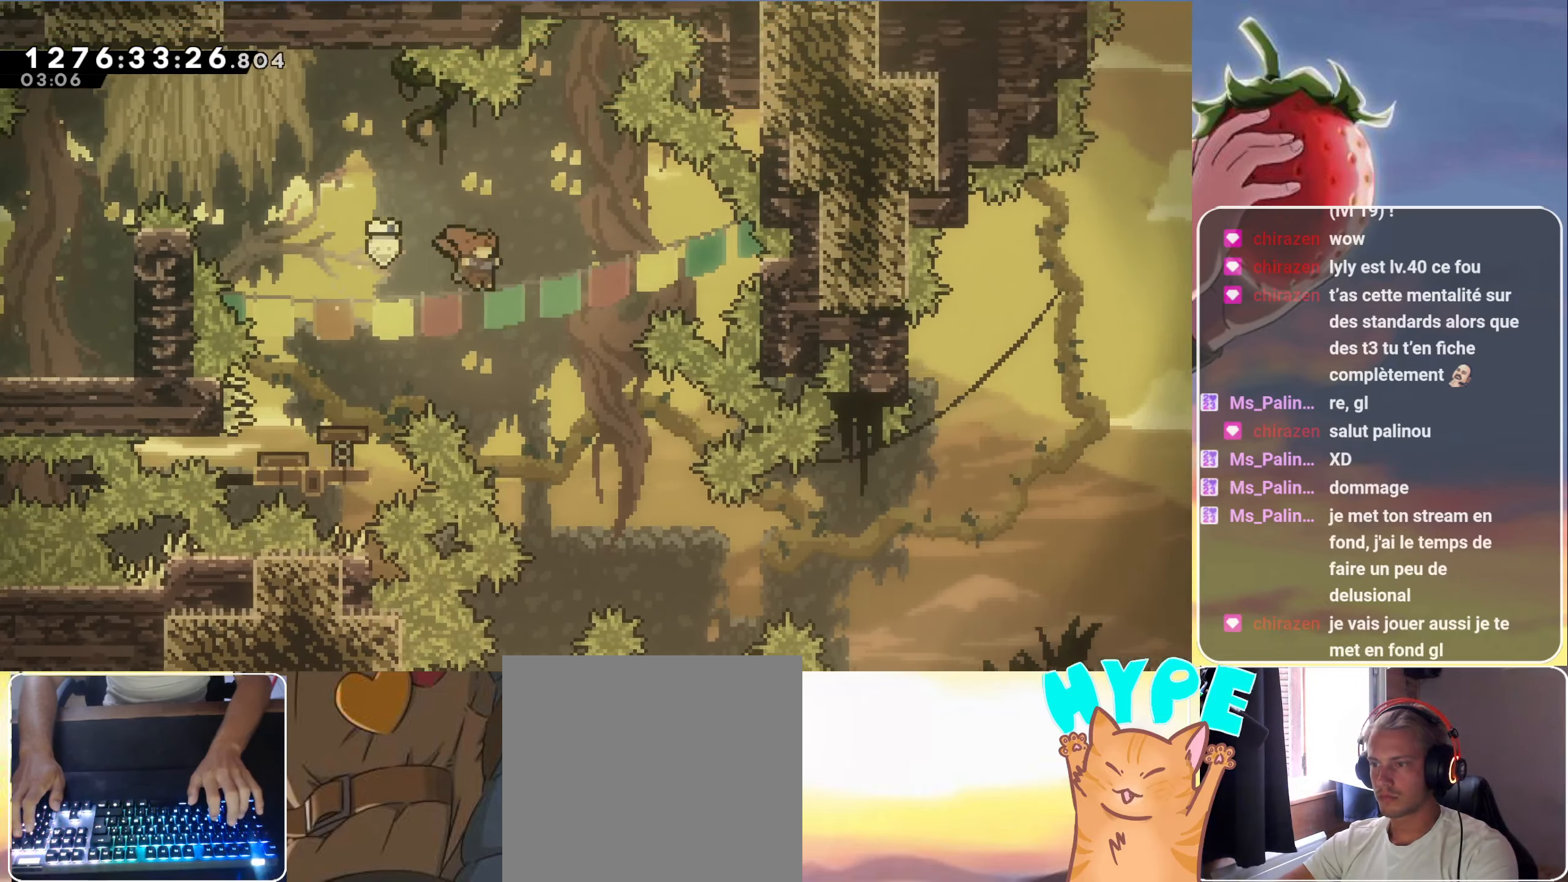
{"keys": ["jump", "right"], "events": [[166, "grab", "up"]]}
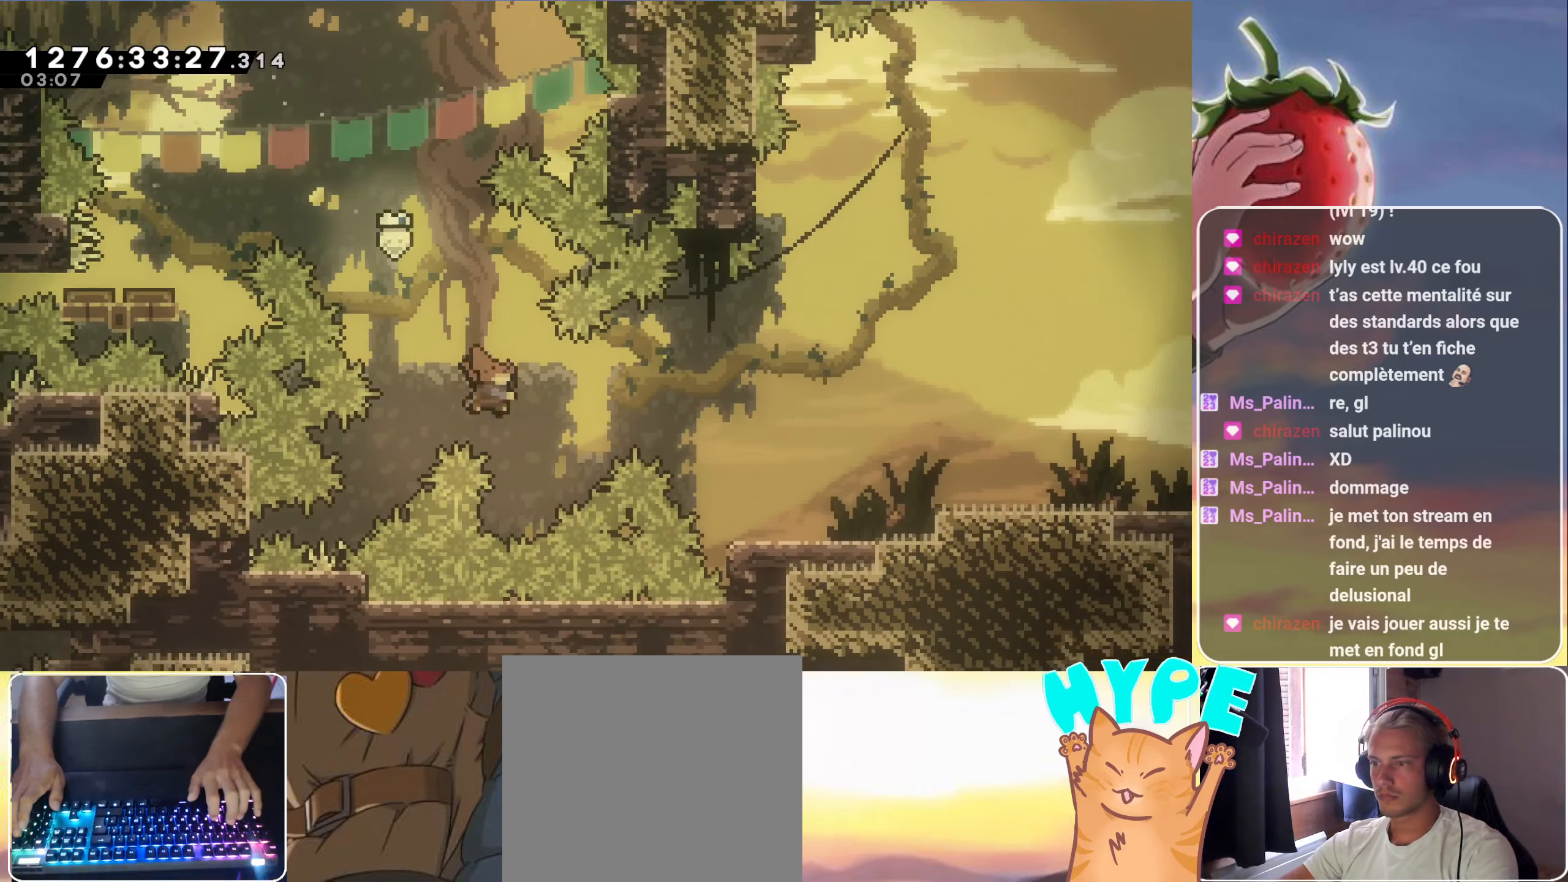
{"keys": ["right"], "events": [[33, "dash", "down"], [216, "dash", "up"], [266, "jump", "up"]]}
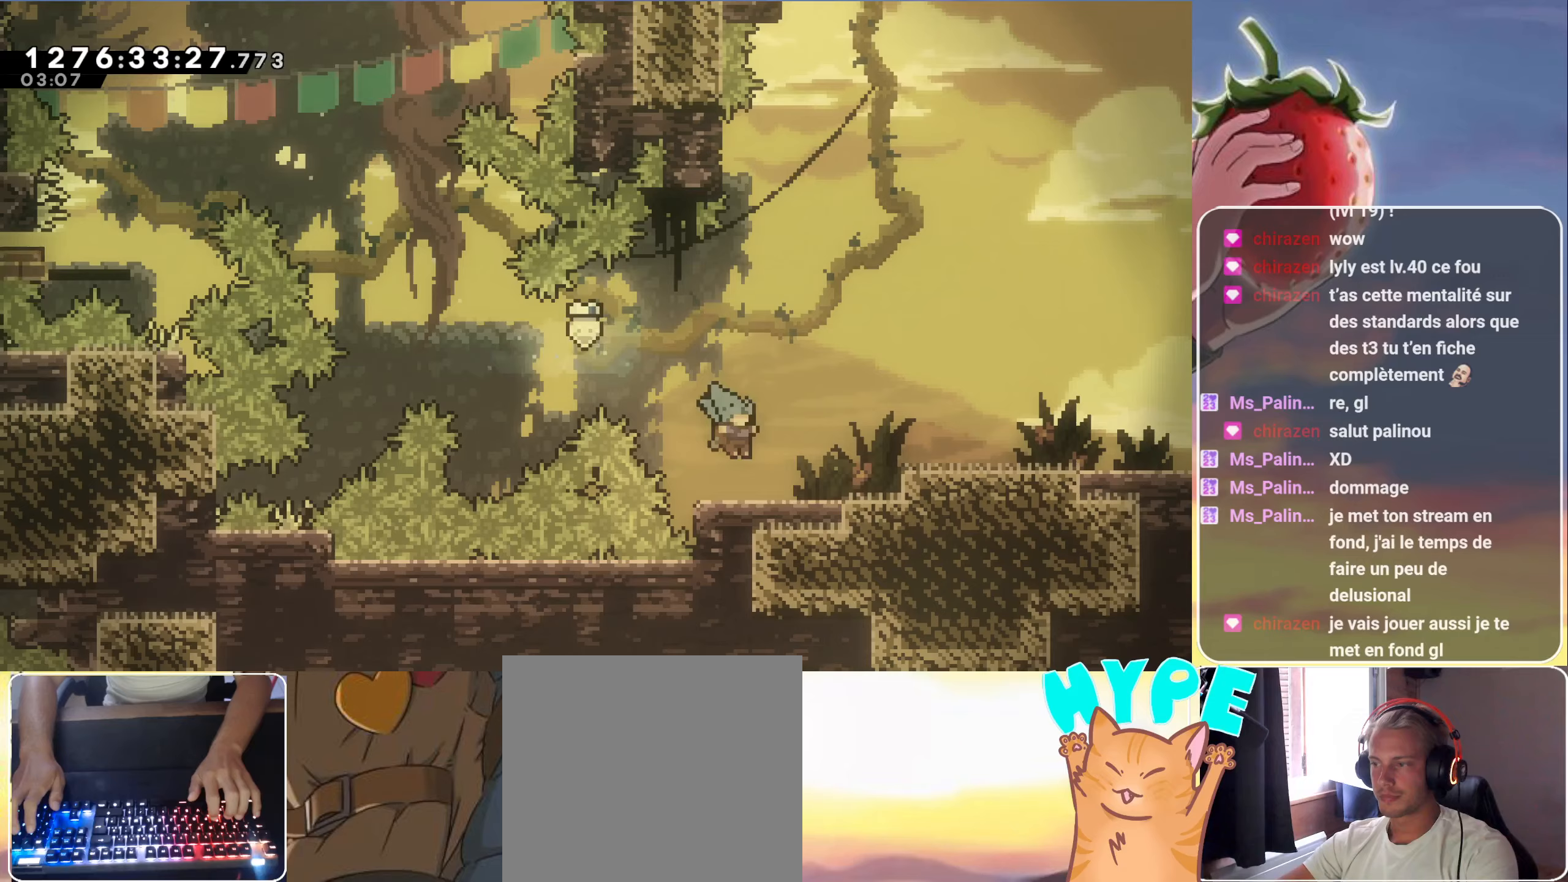
{"keys": ["grab", "jump", "jump2", "right"], "events": [[100, "dash", "down"], [100, "down", "down"], [100, "grab", "down"], [183, "jump", "down"], [233, "dash", "up"], [233, "down", "up"], [283, "jump2", "down"]]}
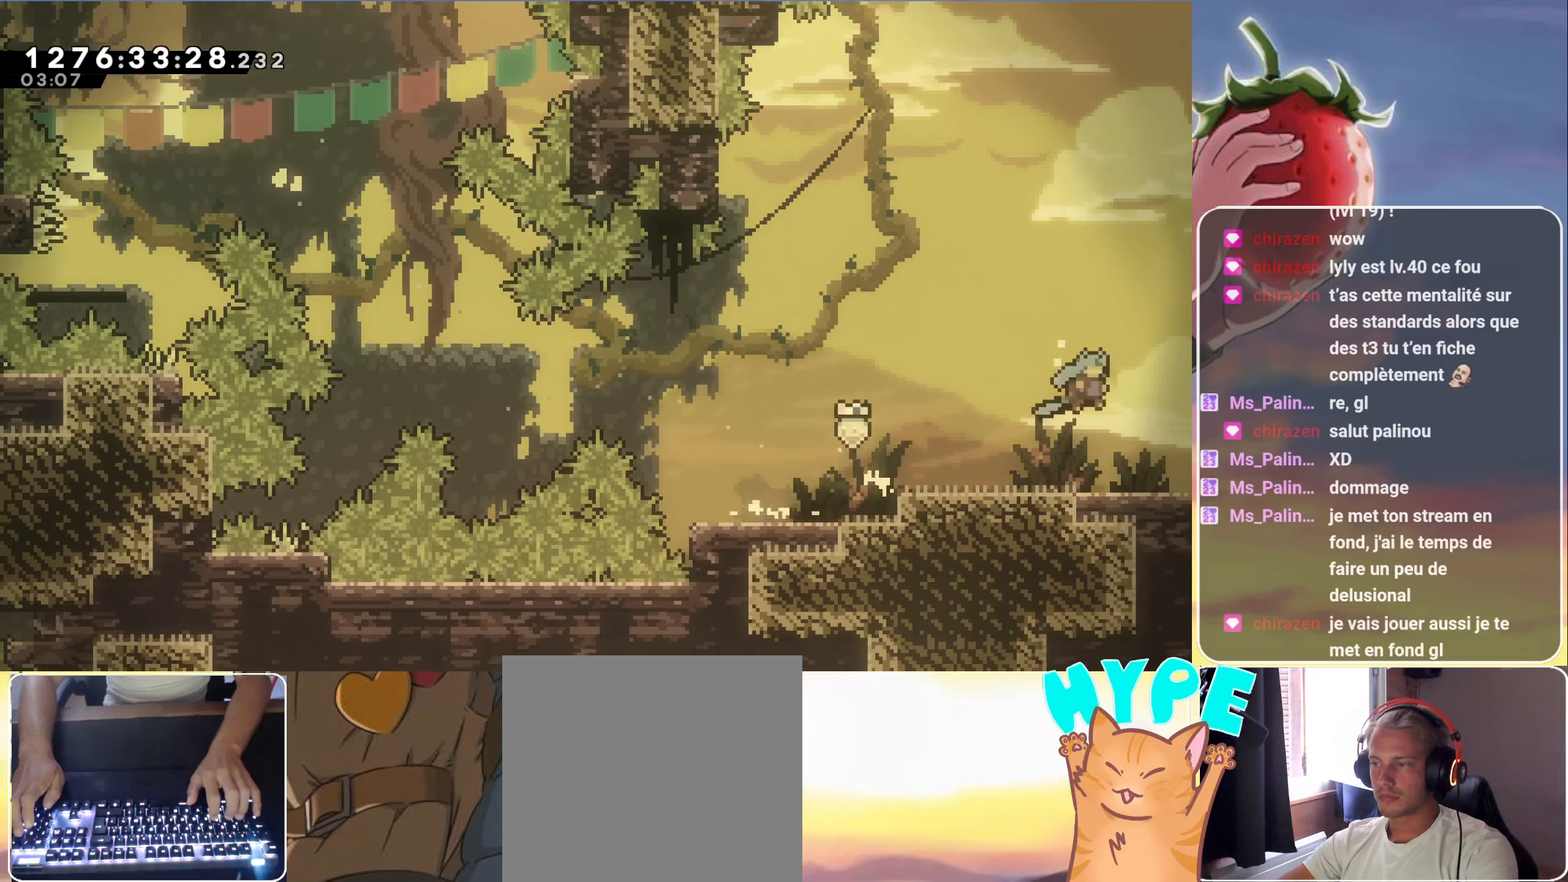
{"keys": ["grab", "jump", "jump2", "right"], "events": []}
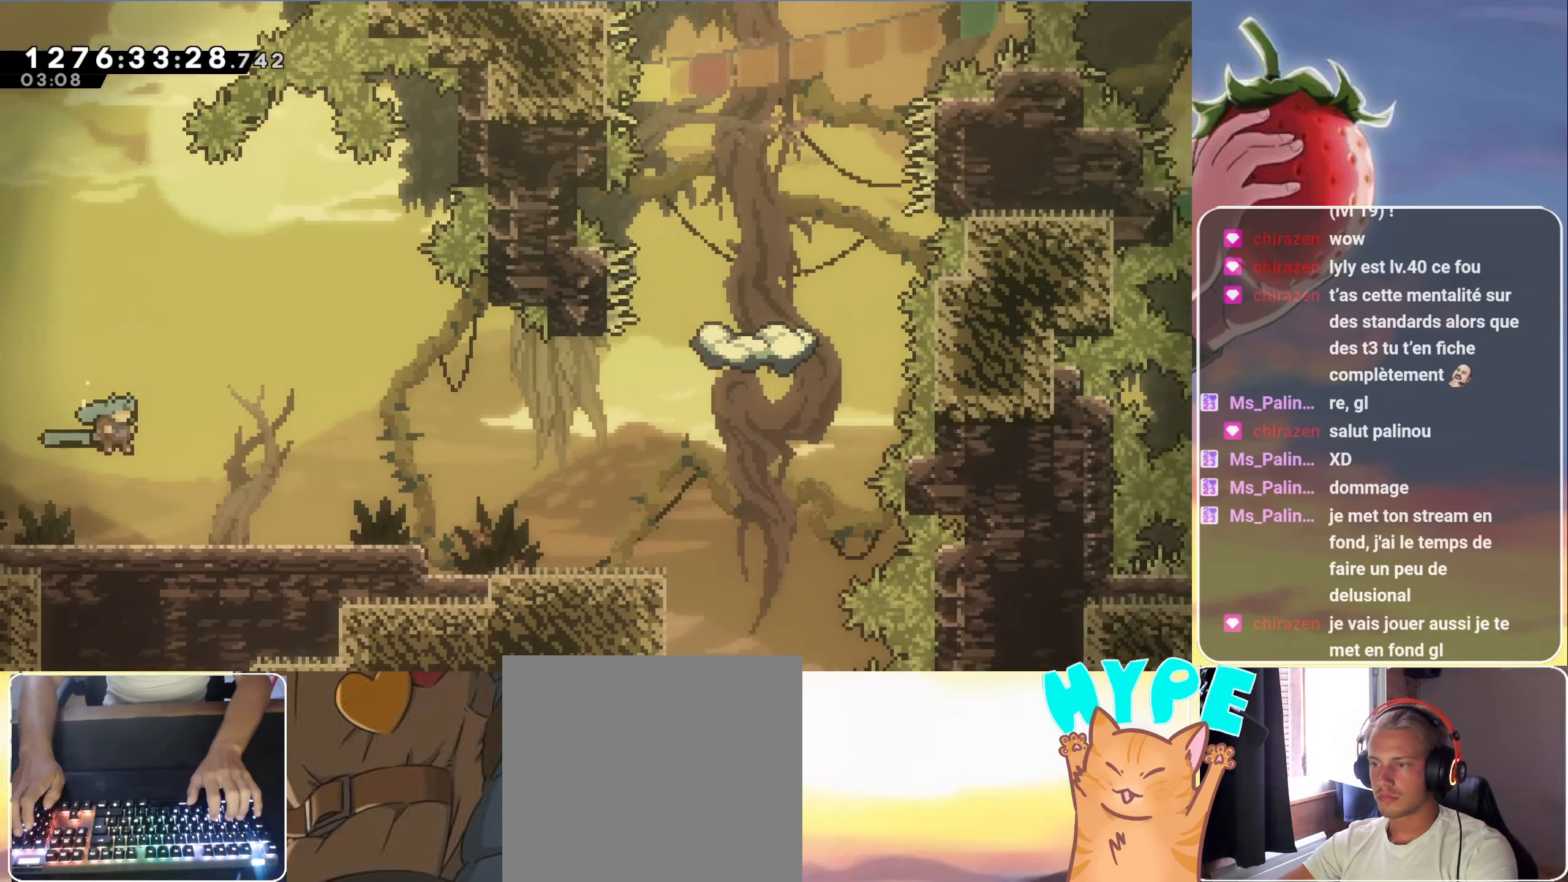
{"keys": ["grab", "right"], "events": [[83, "jump2", "up"], [317, "dash", "down"], [450, "dash", "up"], [450, "jump", "up"]]}
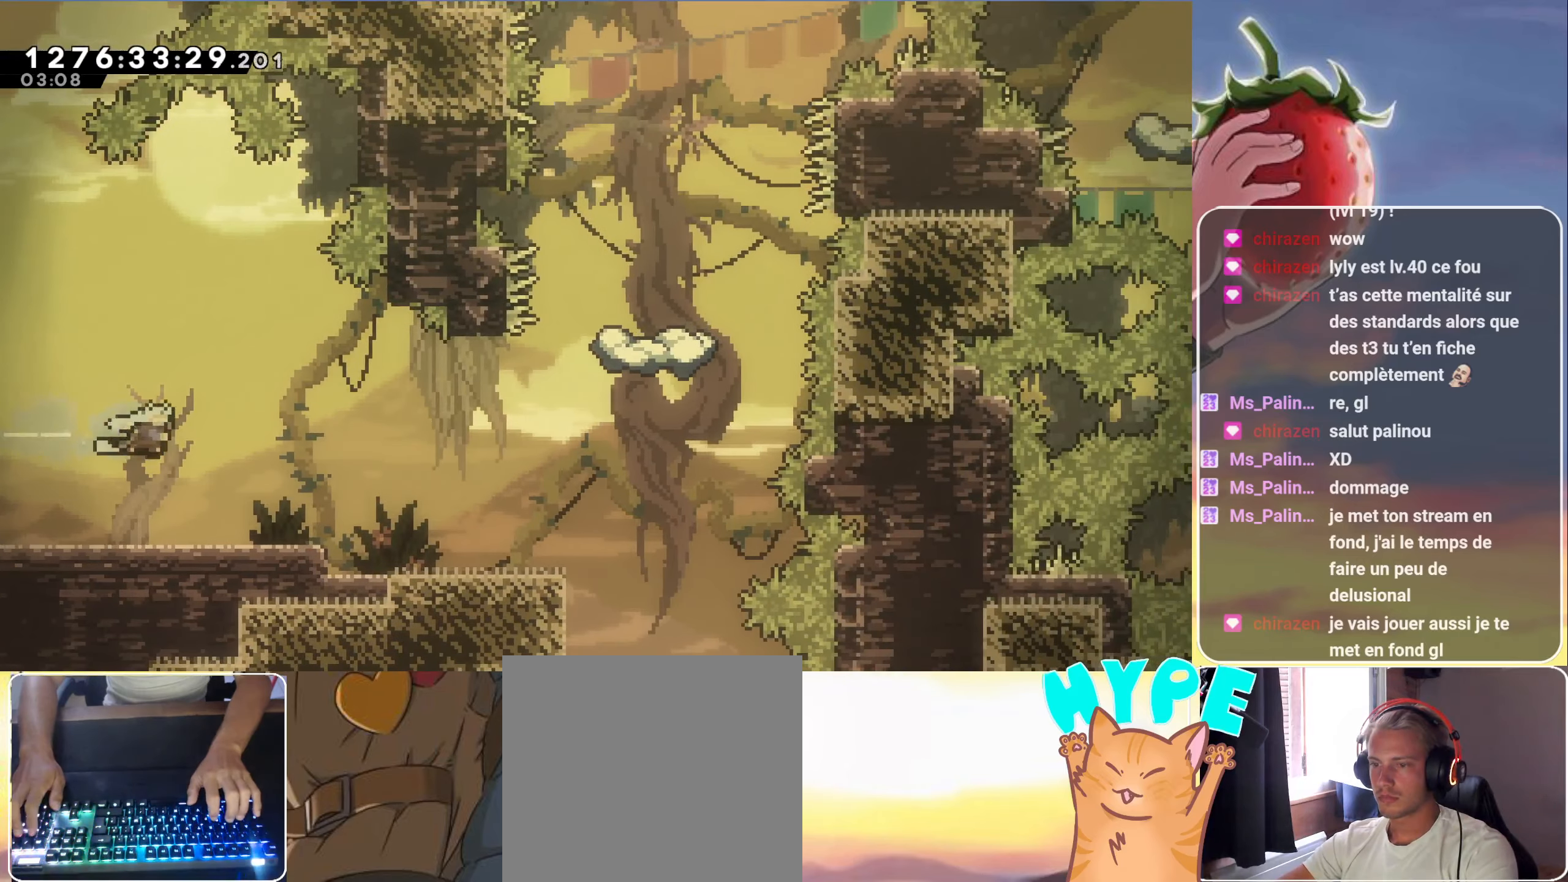
{"keys": ["right"], "events": [[50, "grab", "up"]]}
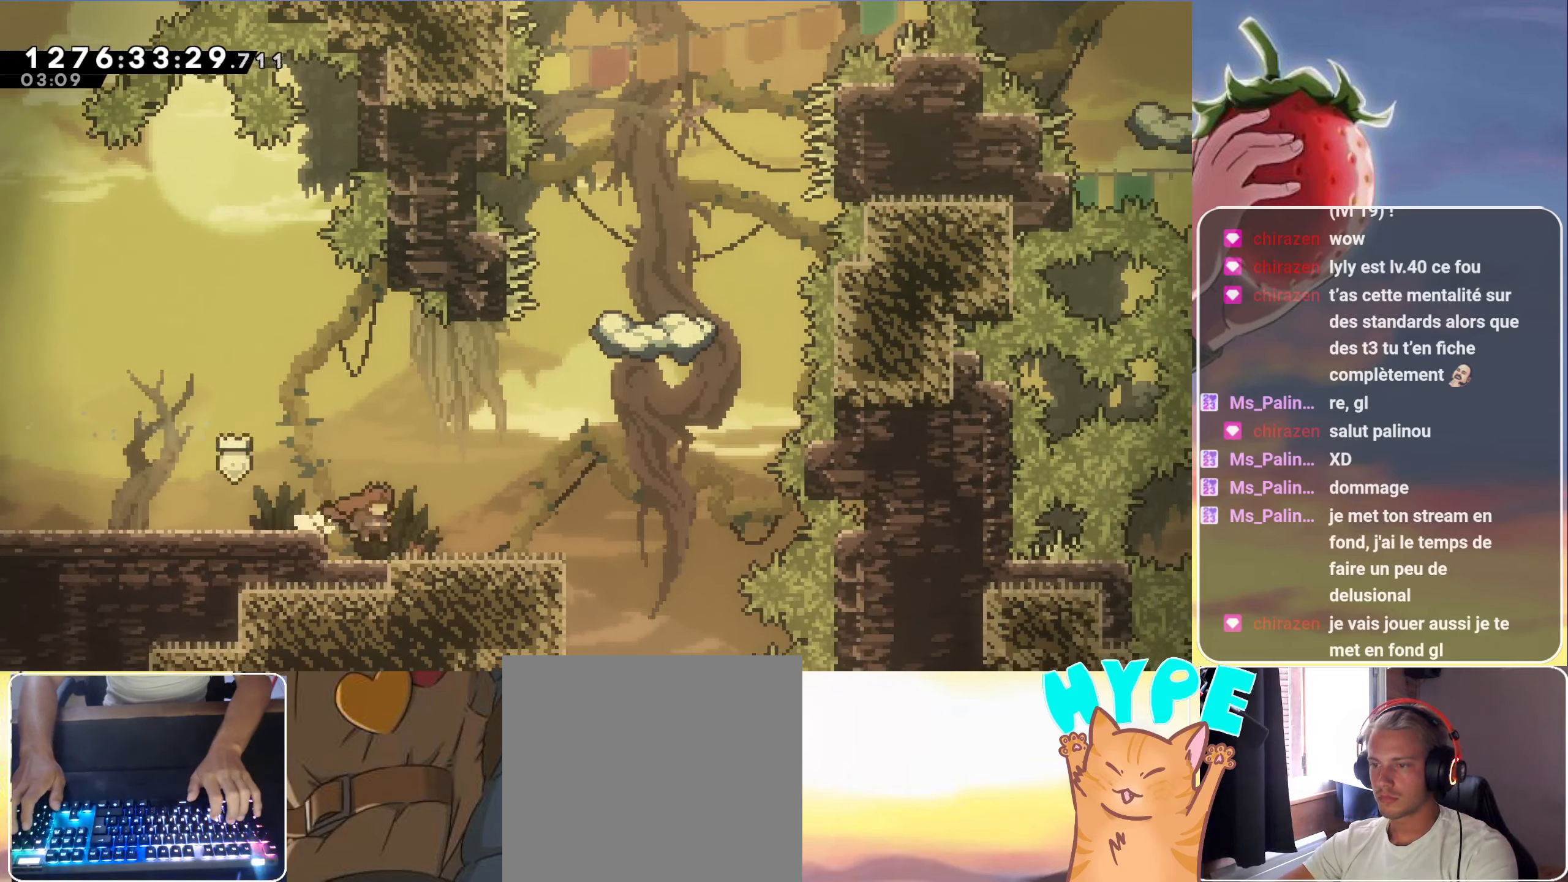
{"keys": ["jump", "right"], "events": [[350, "jump", "down"]]}
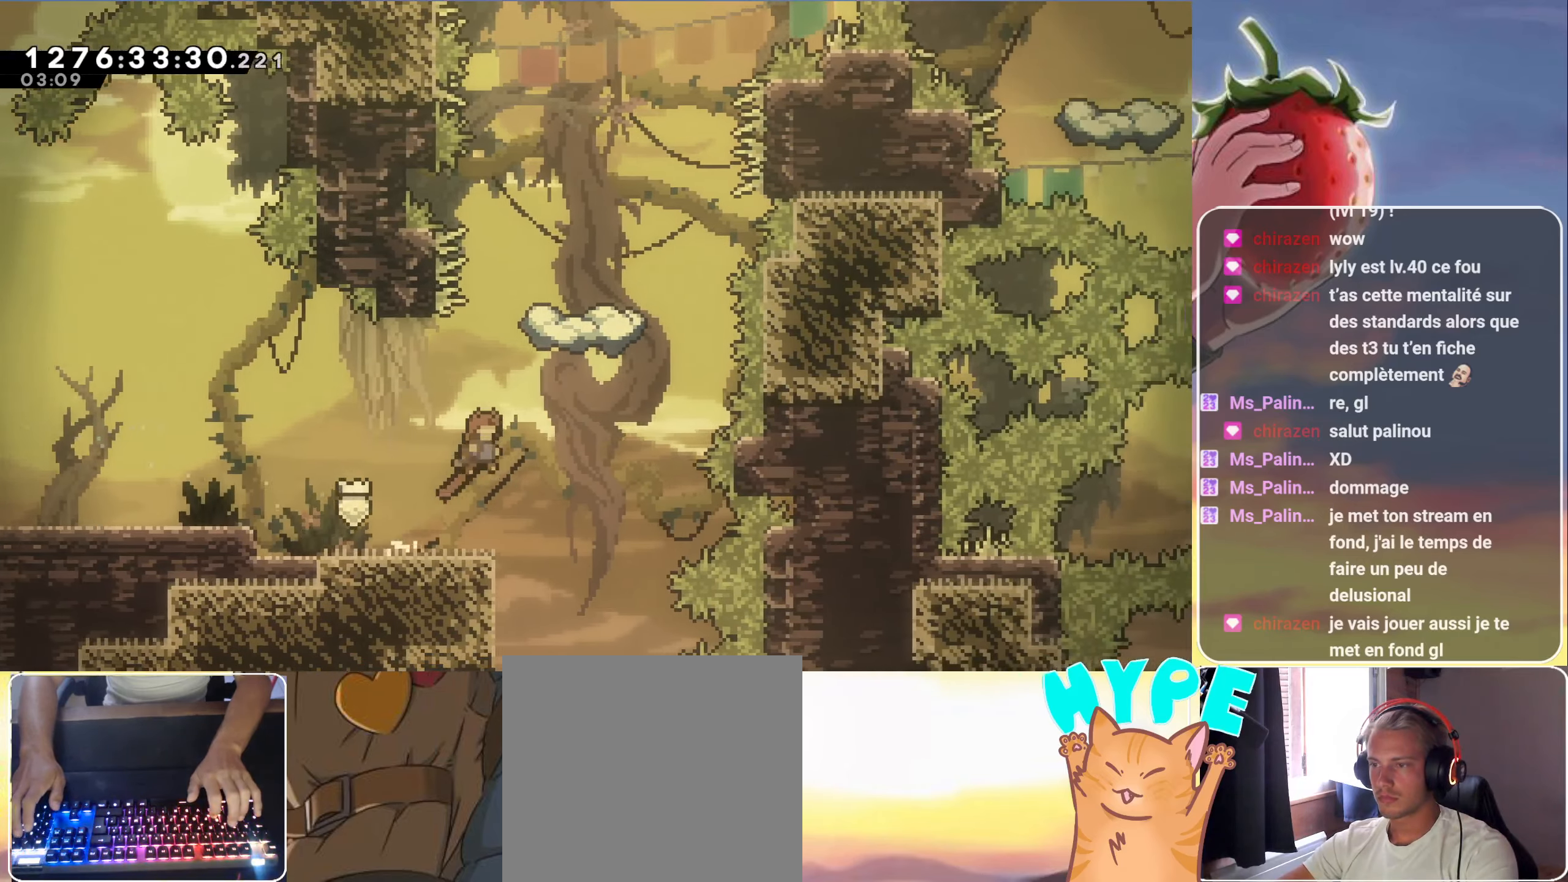
{"keys": ["right"], "events": [[183, "right", "up"], [183, "up", "down"], [217, "dash", "down"], [417, "dash", "up"], [417, "jump", "up"], [417, "up", "up"], [500, "right", "down"]]}
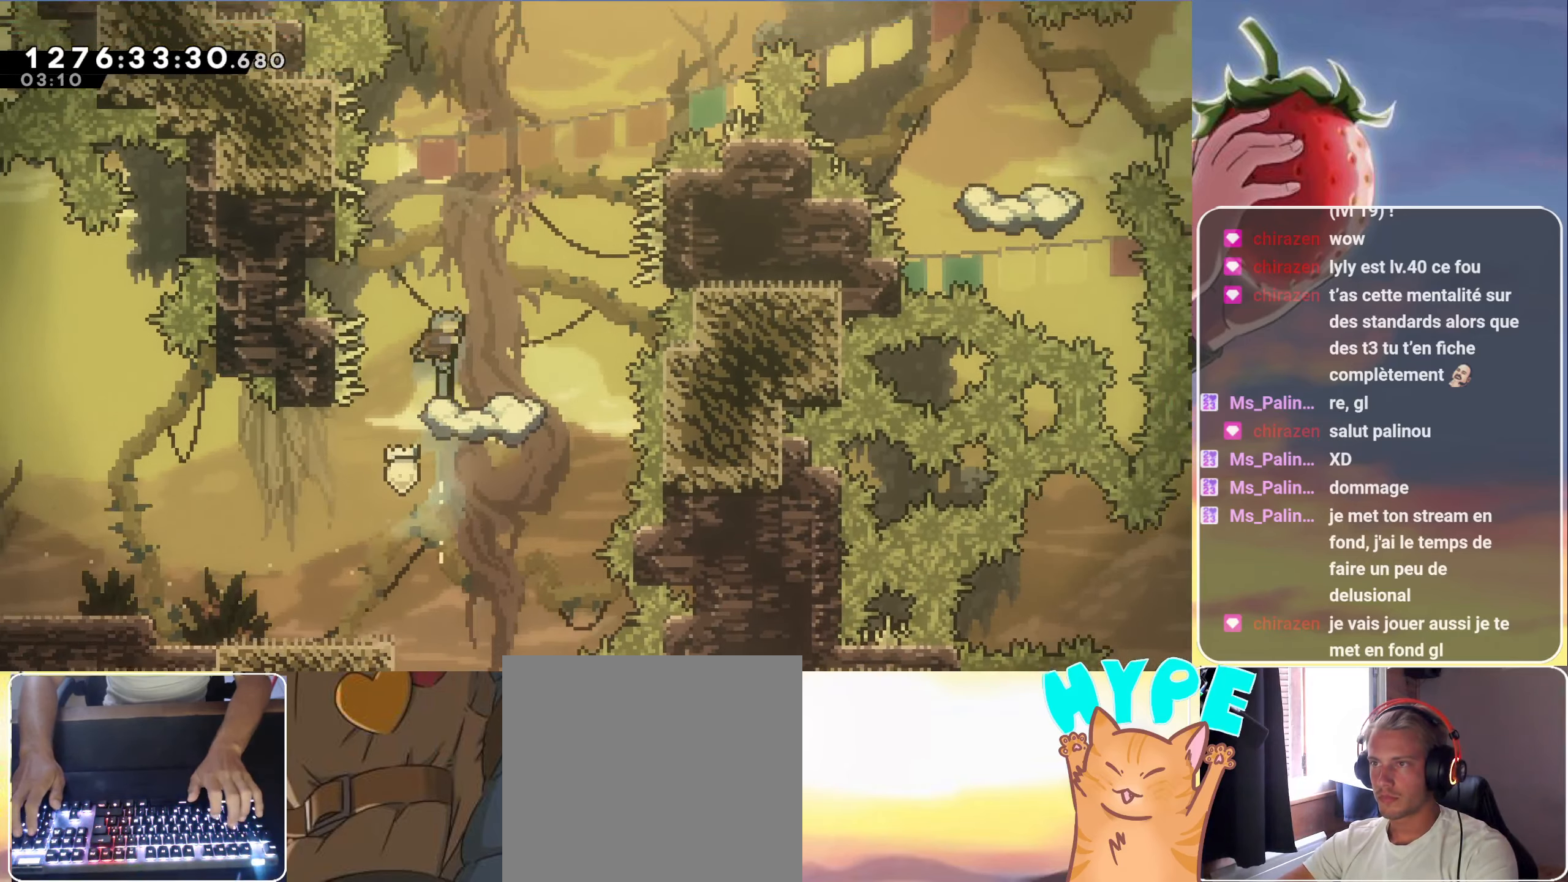
{"keys": [], "events": [[150, "right", "up"]]}
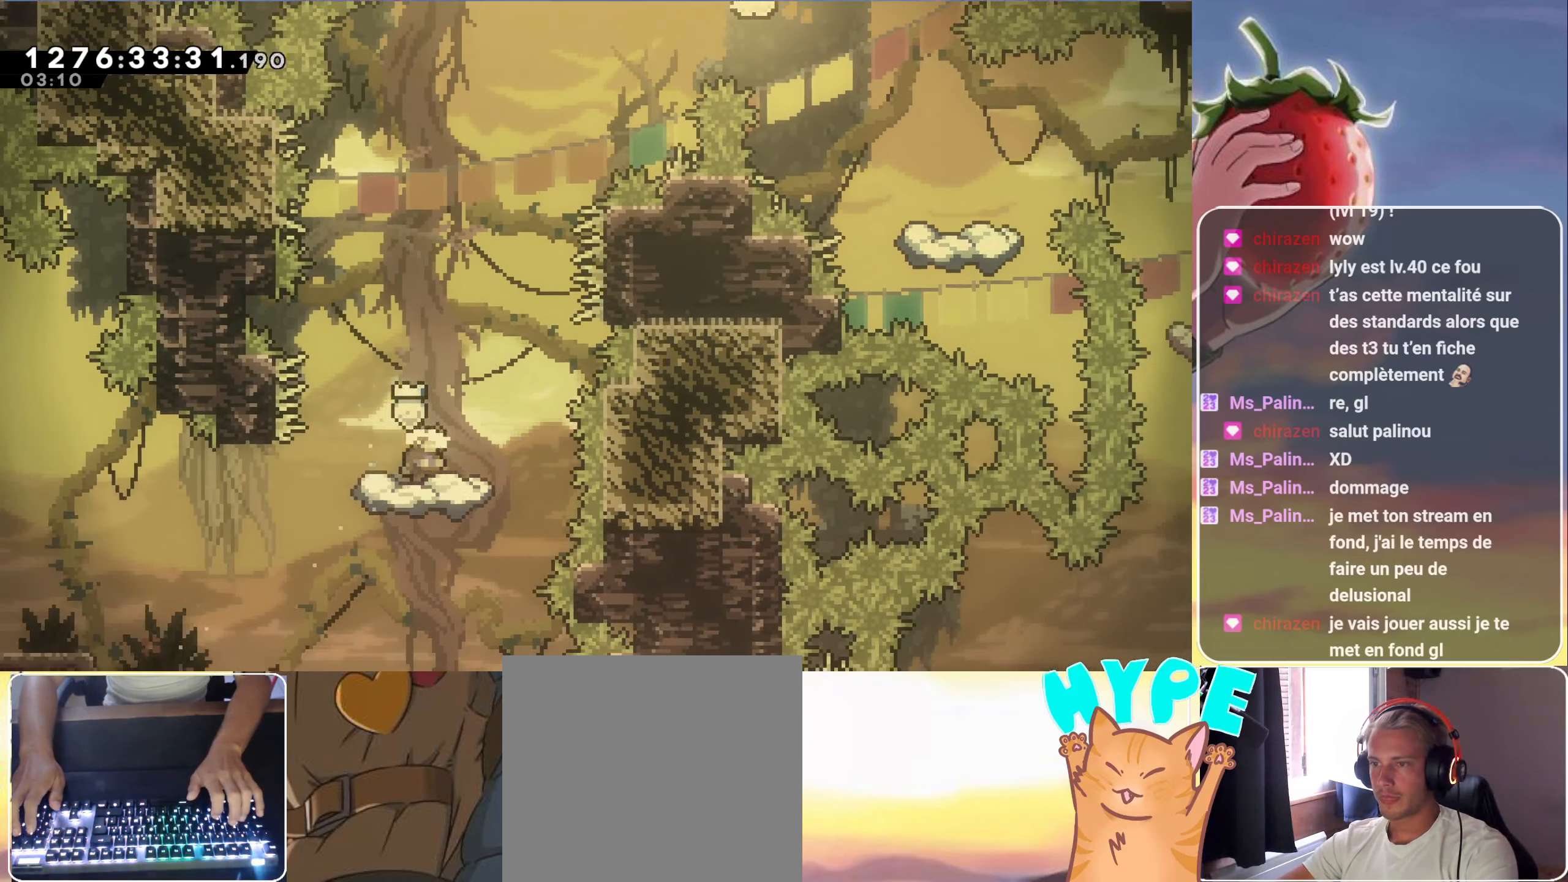
{"keys": ["jump", "right", "up"], "events": [[250, "jump", "down"], [250, "right", "down"], [483, "up", "down"]]}
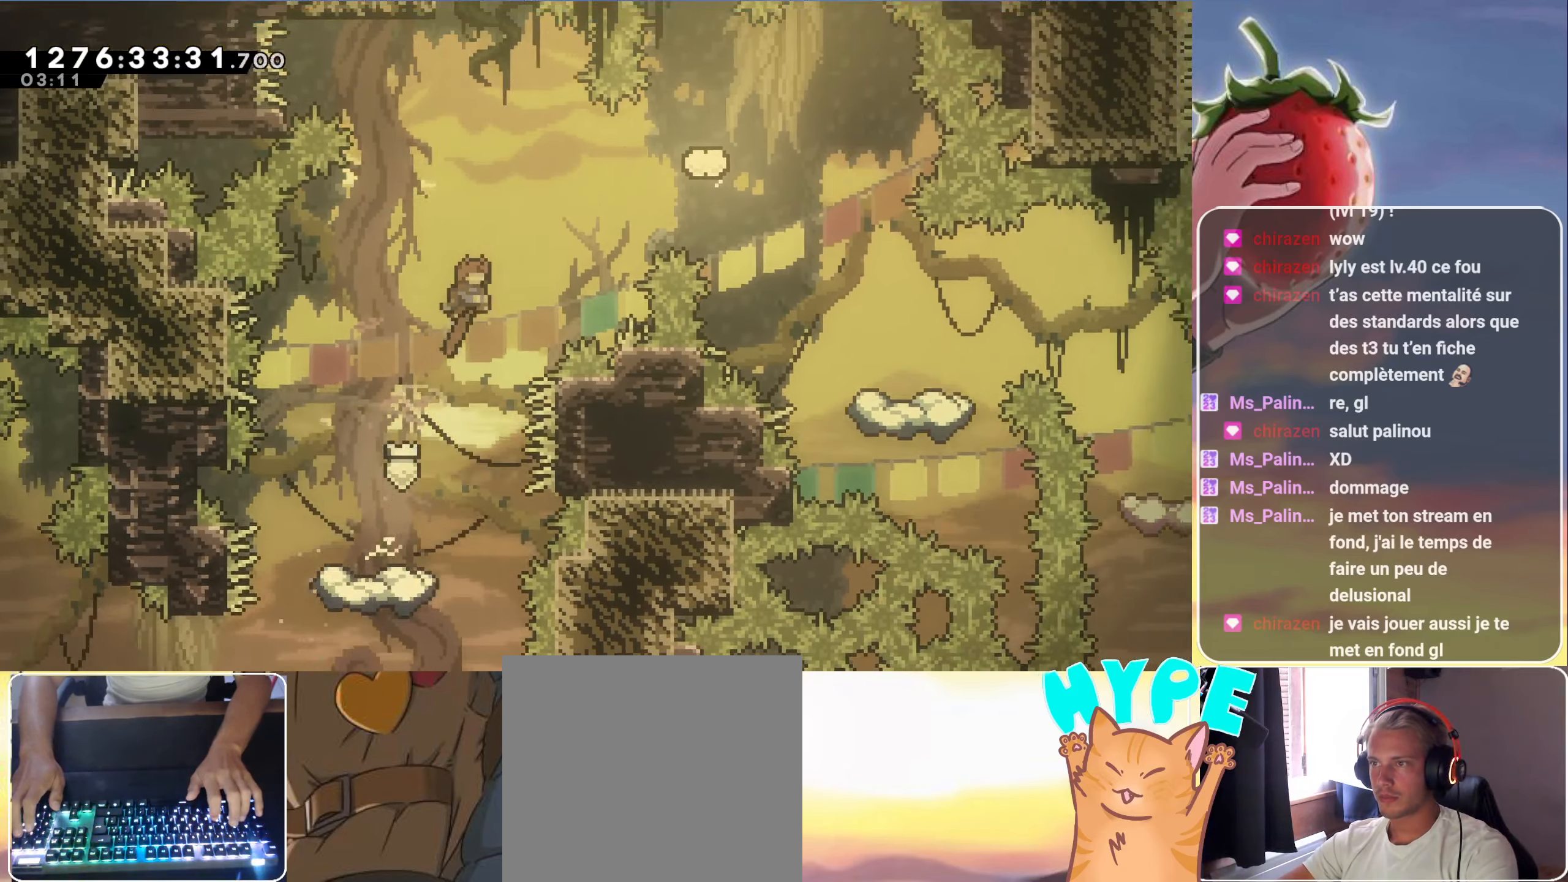
{"keys": ["jump", "right"], "events": [[317, "dash", "down"], [500, "dash", "up"], [500, "up", "up"]]}
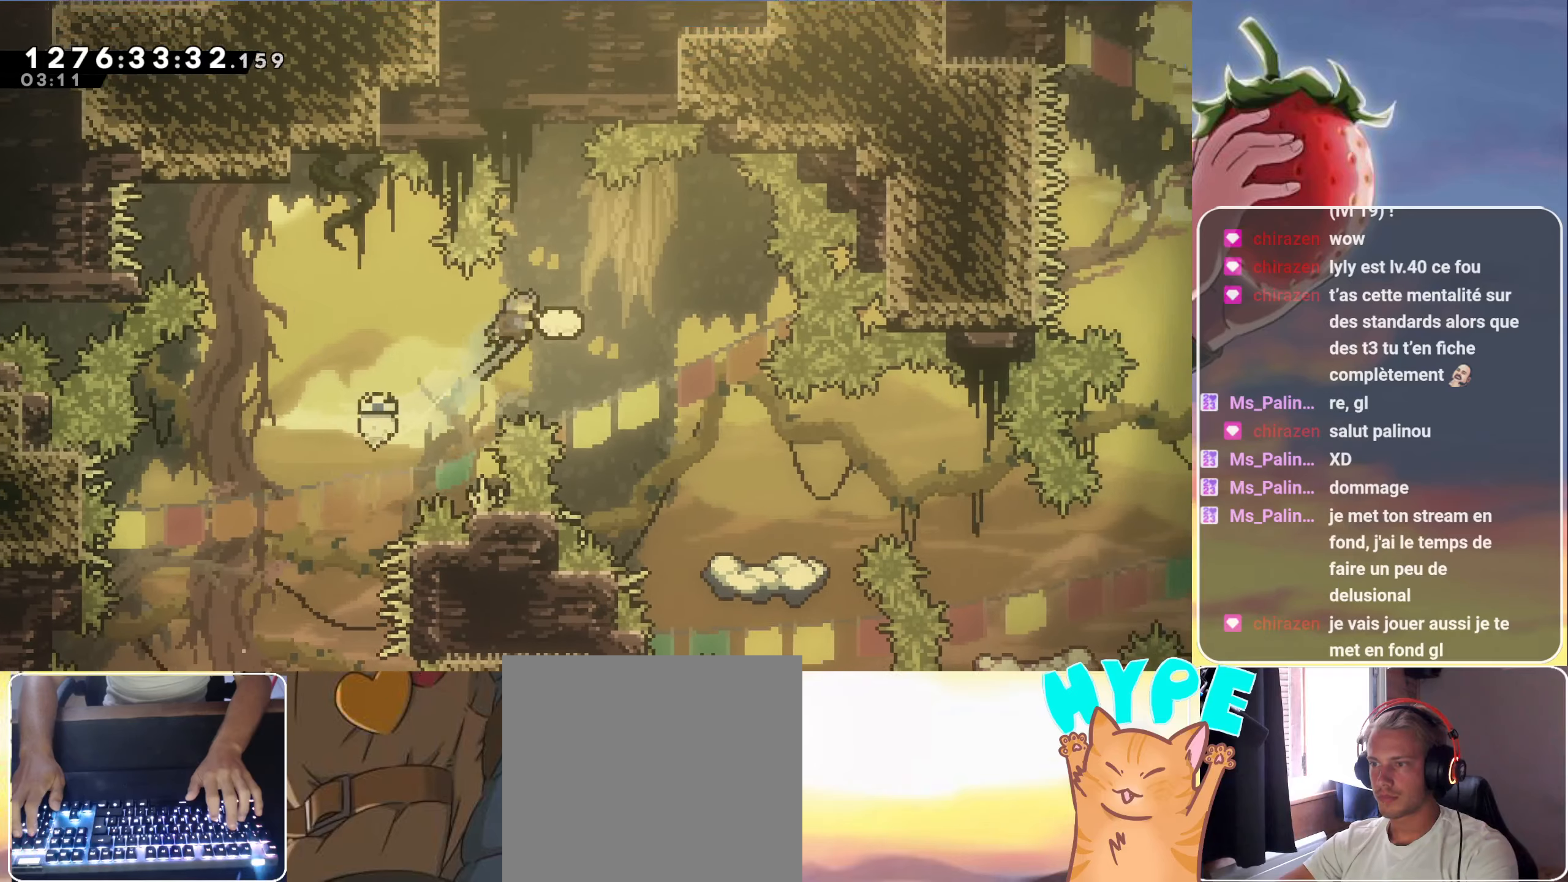
{"keys": ["right"], "events": [[50, "jump", "up"]]}
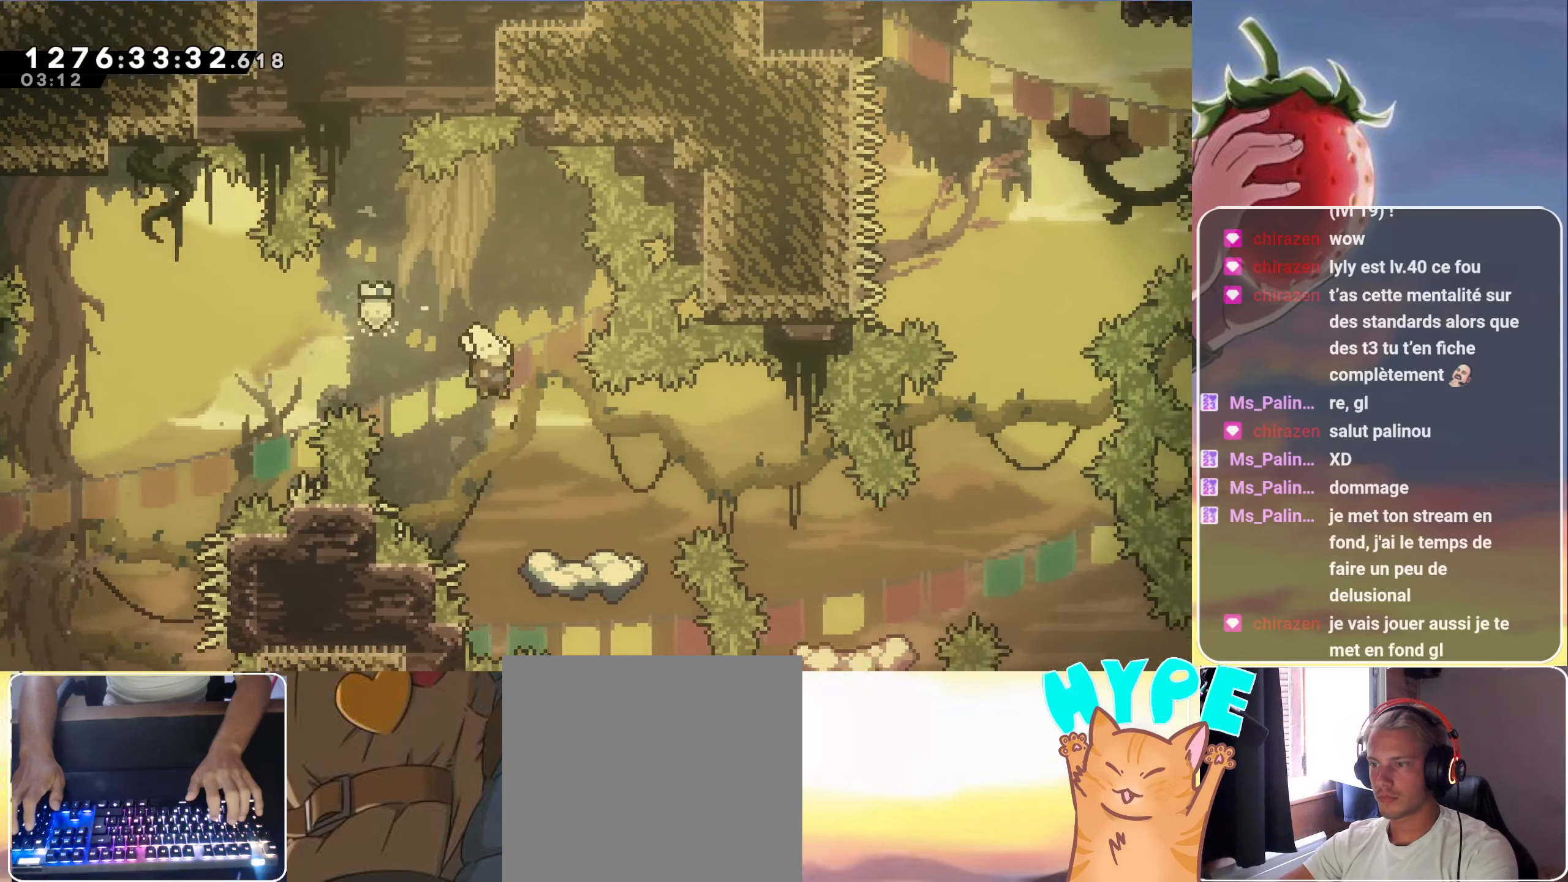
{"keys": ["jump", "right"], "events": [[300, "jump", "down"]]}
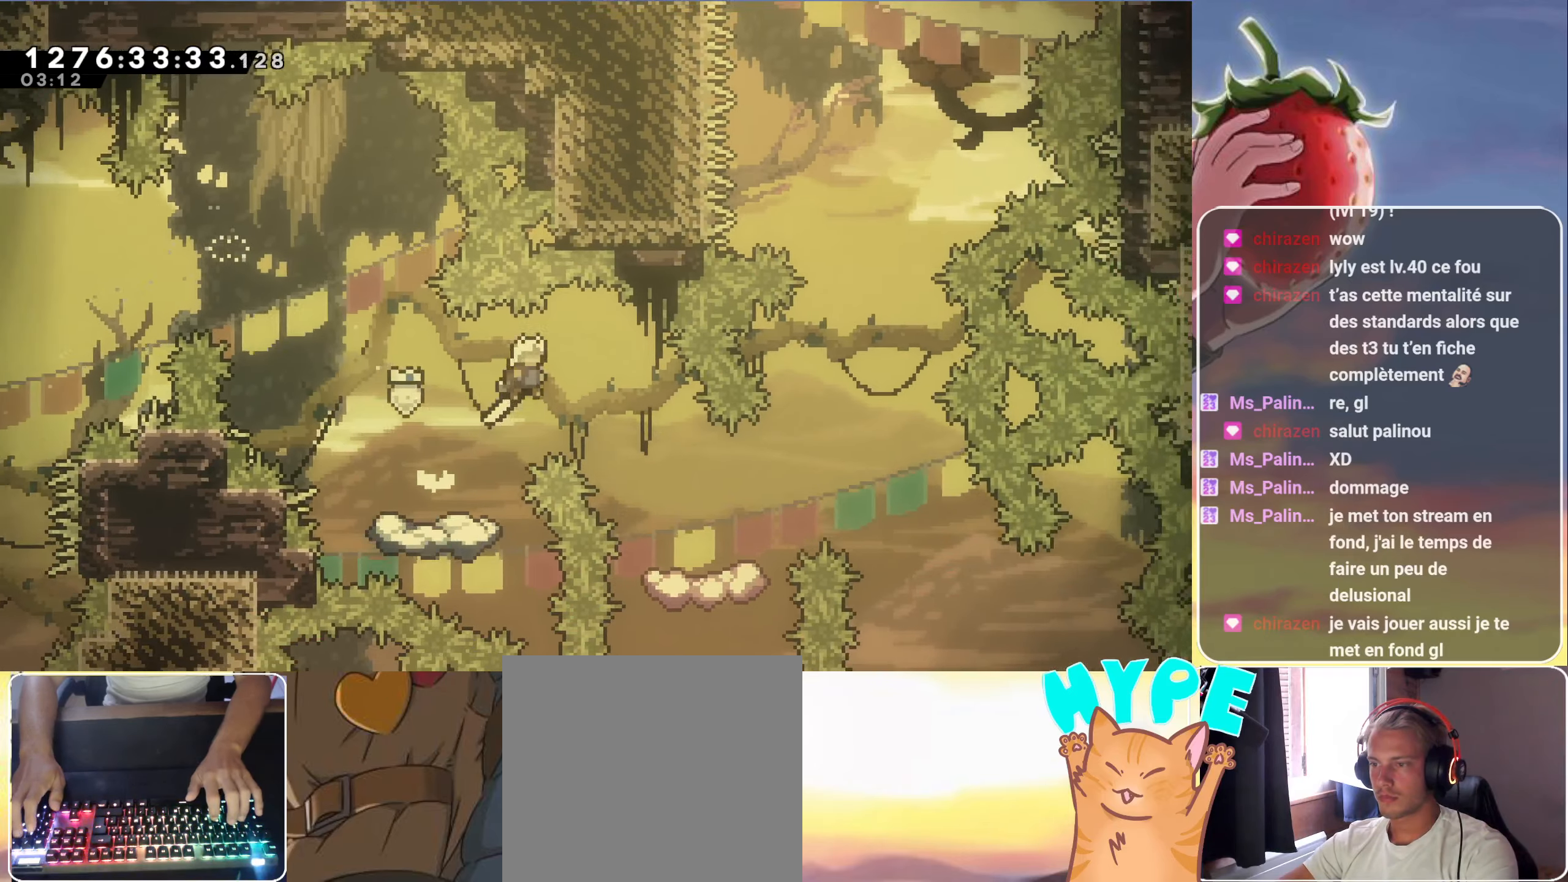
{"keys": ["right"], "events": [[317, "jump", "up"]]}
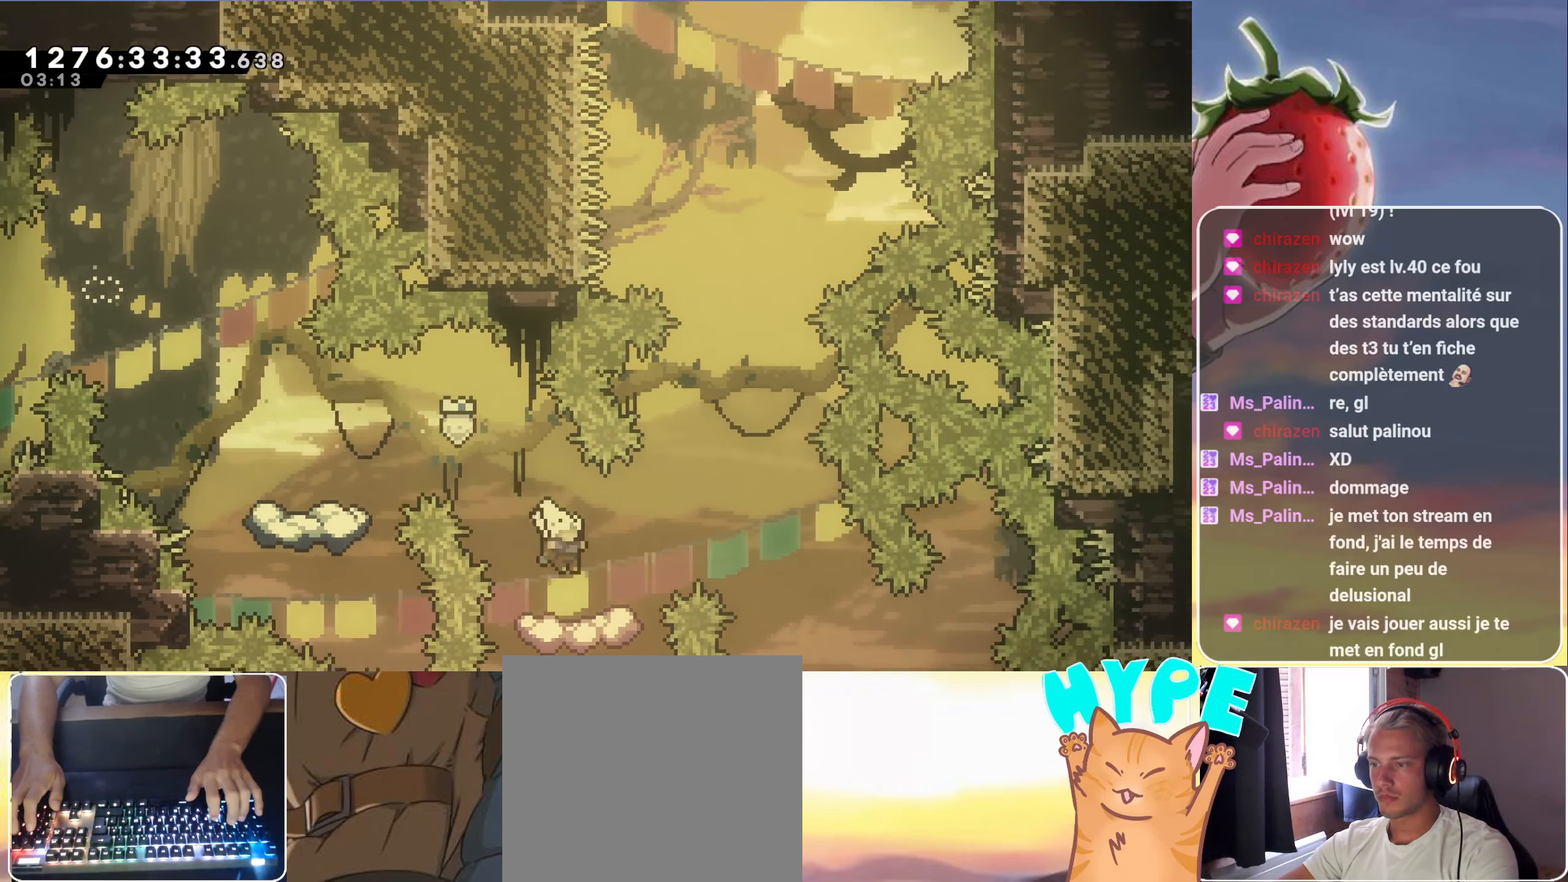
{"keys": ["jump", "right"], "events": [[100, "jump", "down"]]}
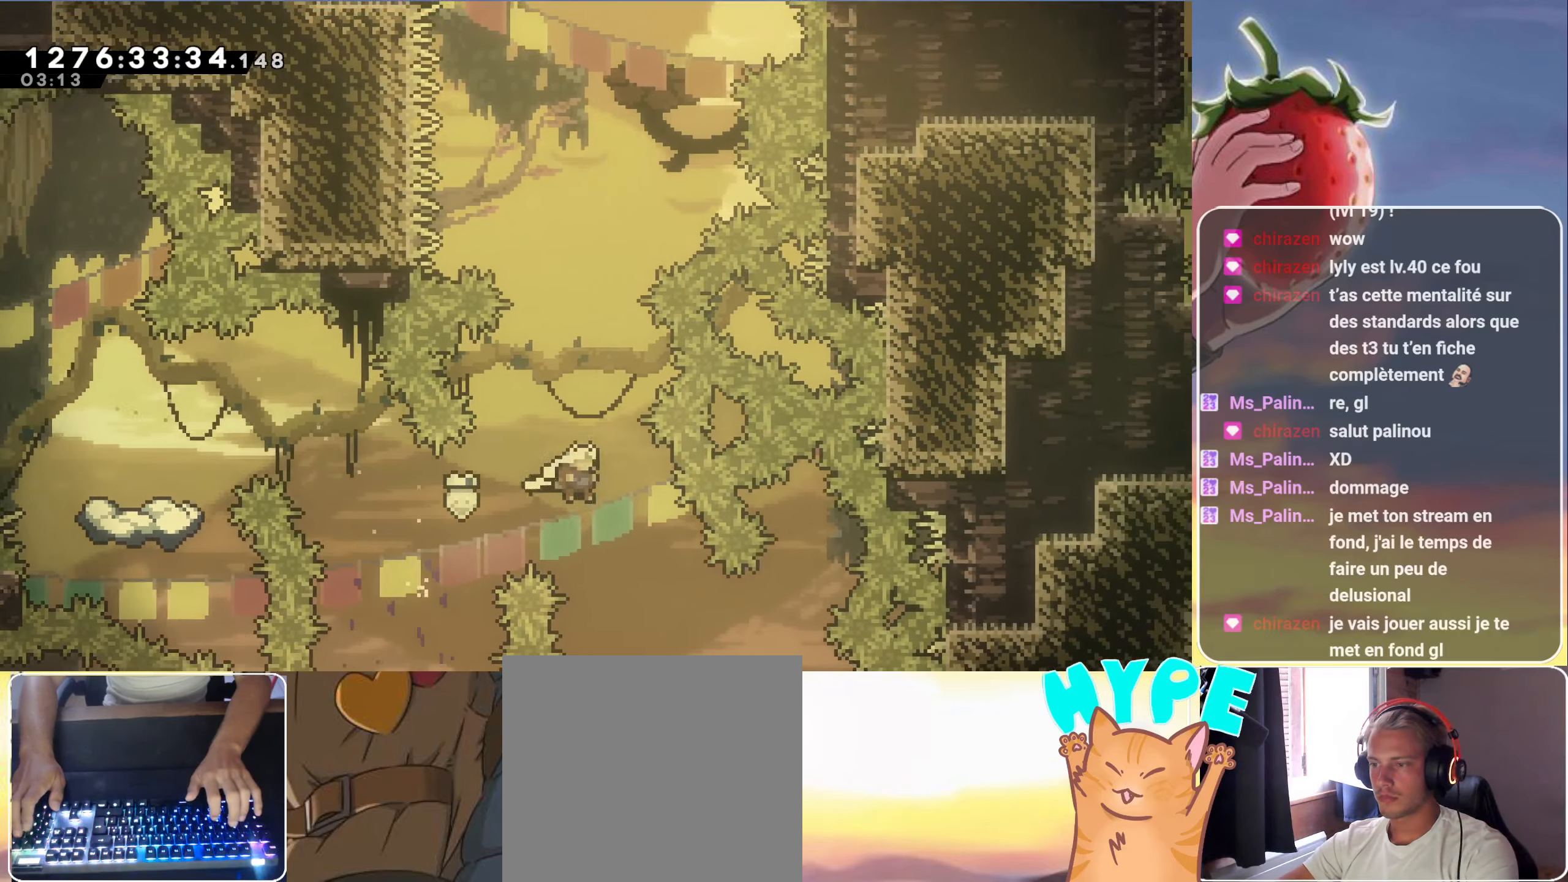
{"keys": ["jump"], "events": [[67, "dash", "down"], [67, "right", "up"], [67, "up", "down"], [250, "dash", "up"], [400, "up", "up"]]}
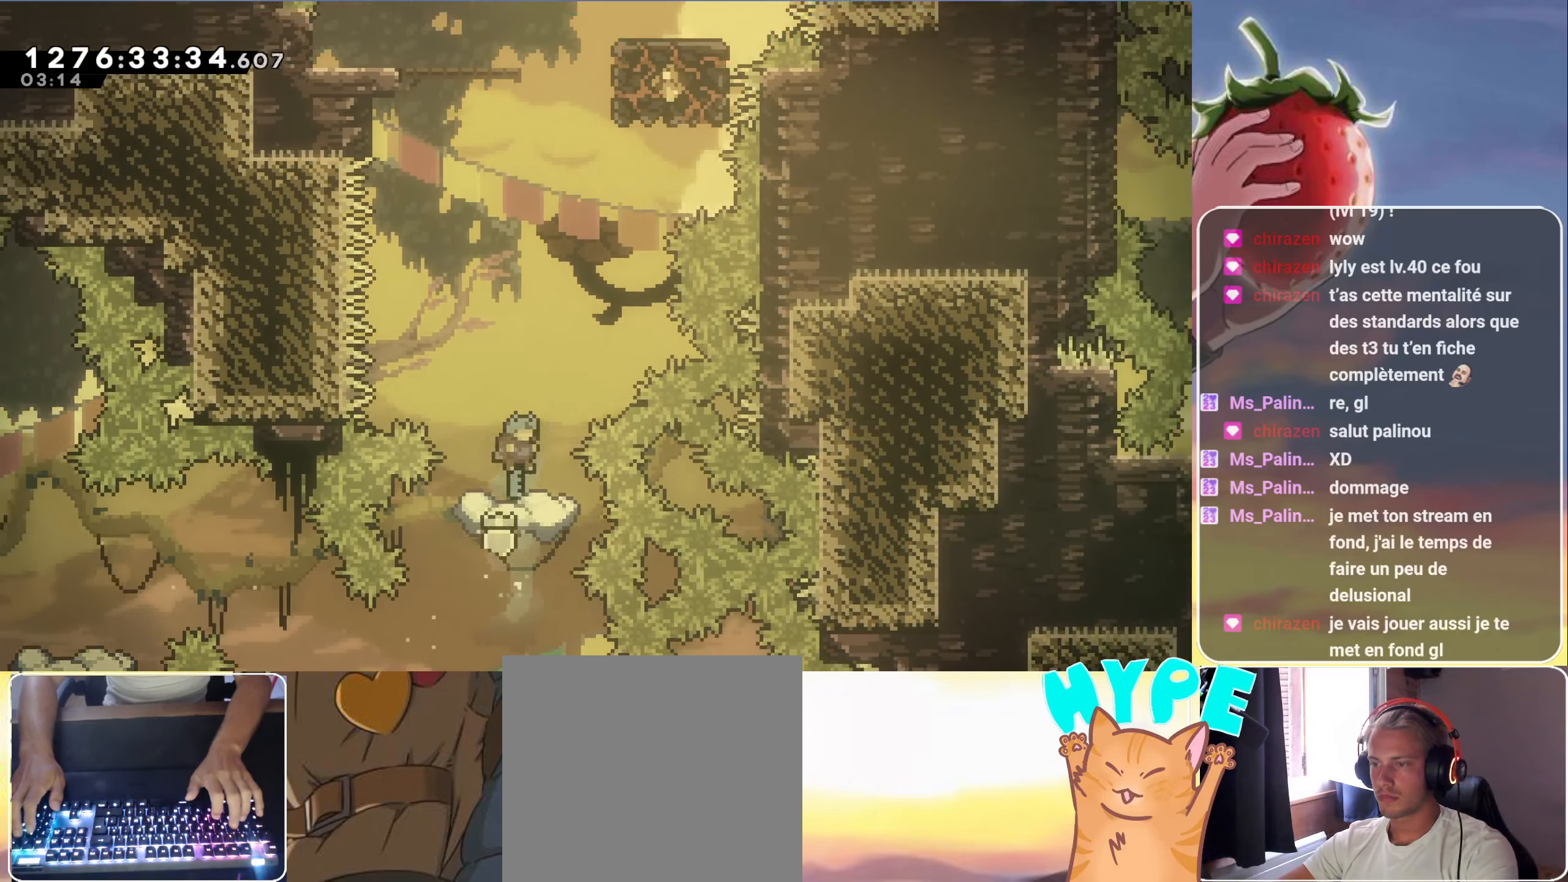
{"keys": [], "events": [[34, "jump", "up"]]}
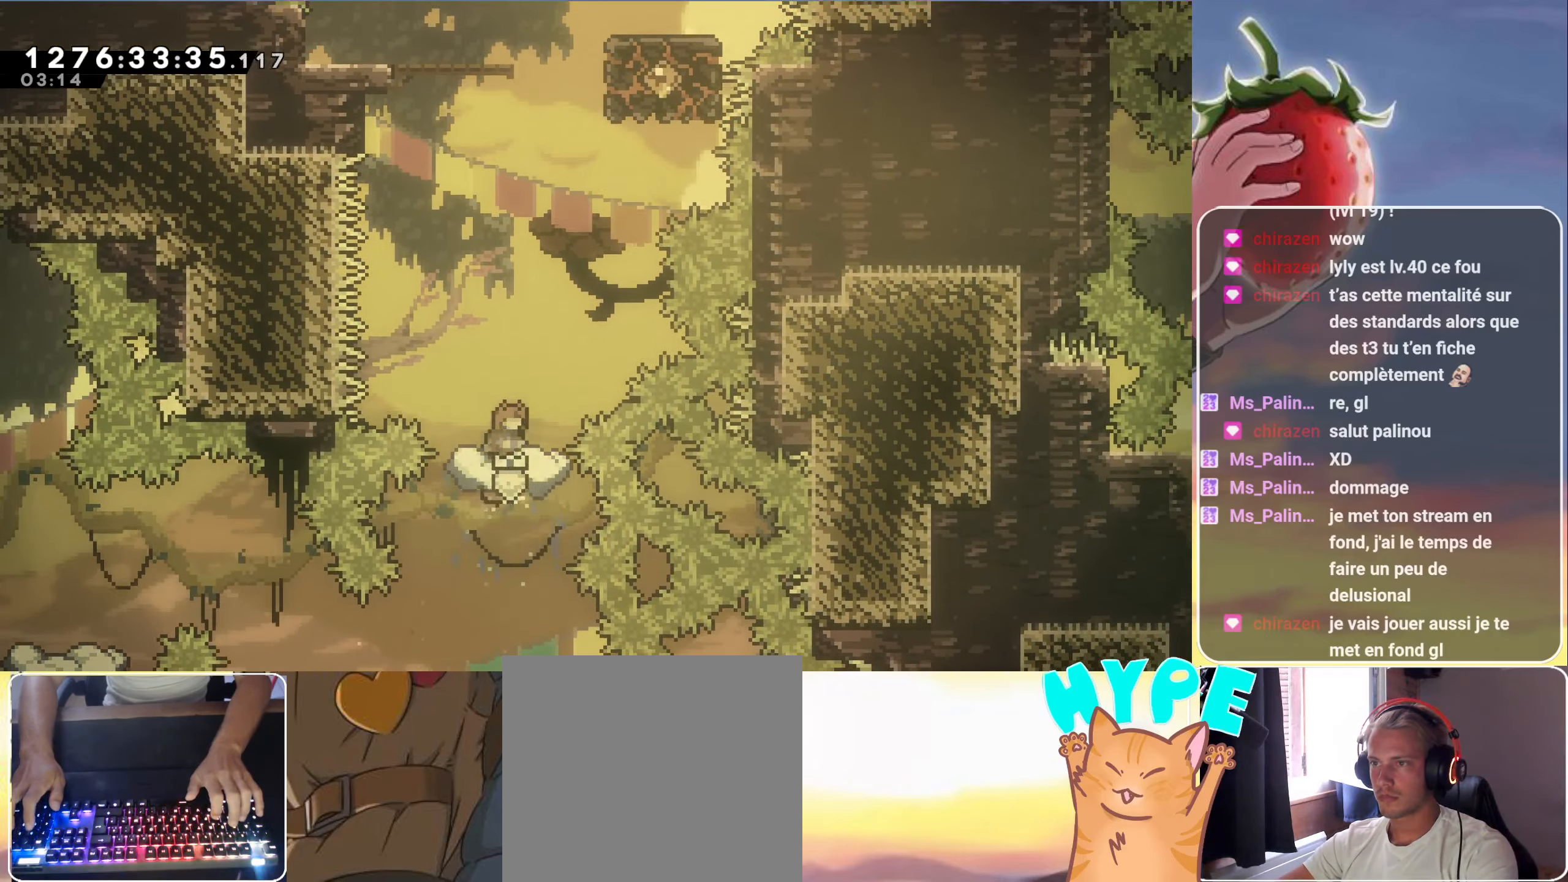
{"keys": ["dash", "jump", "up"], "events": [[50, "jump", "down"], [284, "up", "down"], [384, "dash", "down"]]}
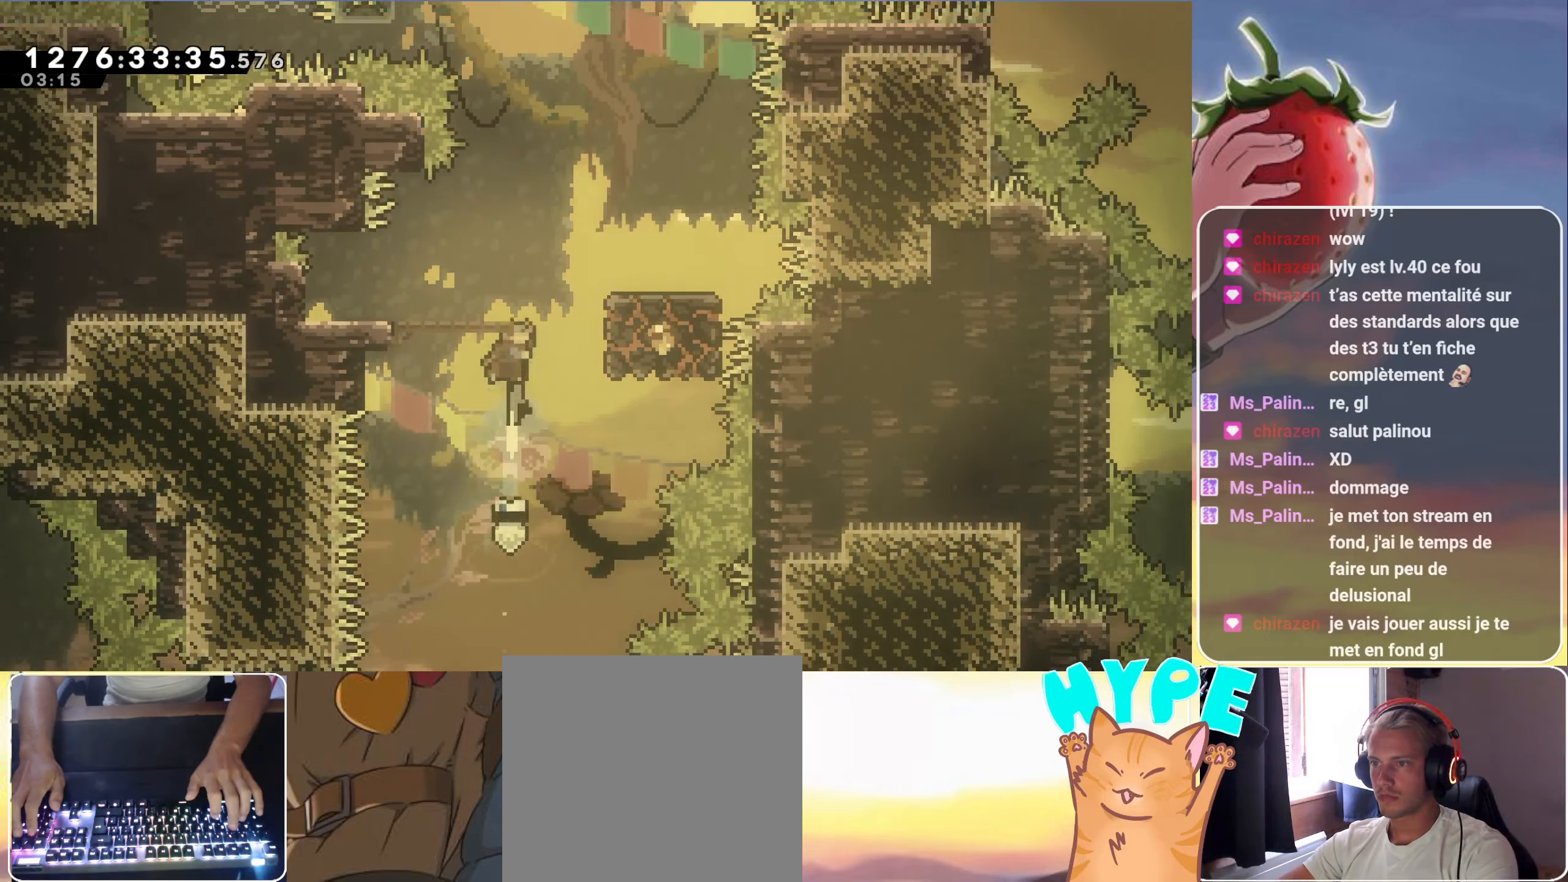
{"keys": ["right"], "events": [[67, "dash", "up"], [67, "up", "up"], [117, "jump", "up"], [117, "left", "down"], [250, "left", "up"], [483, "right", "down"]]}
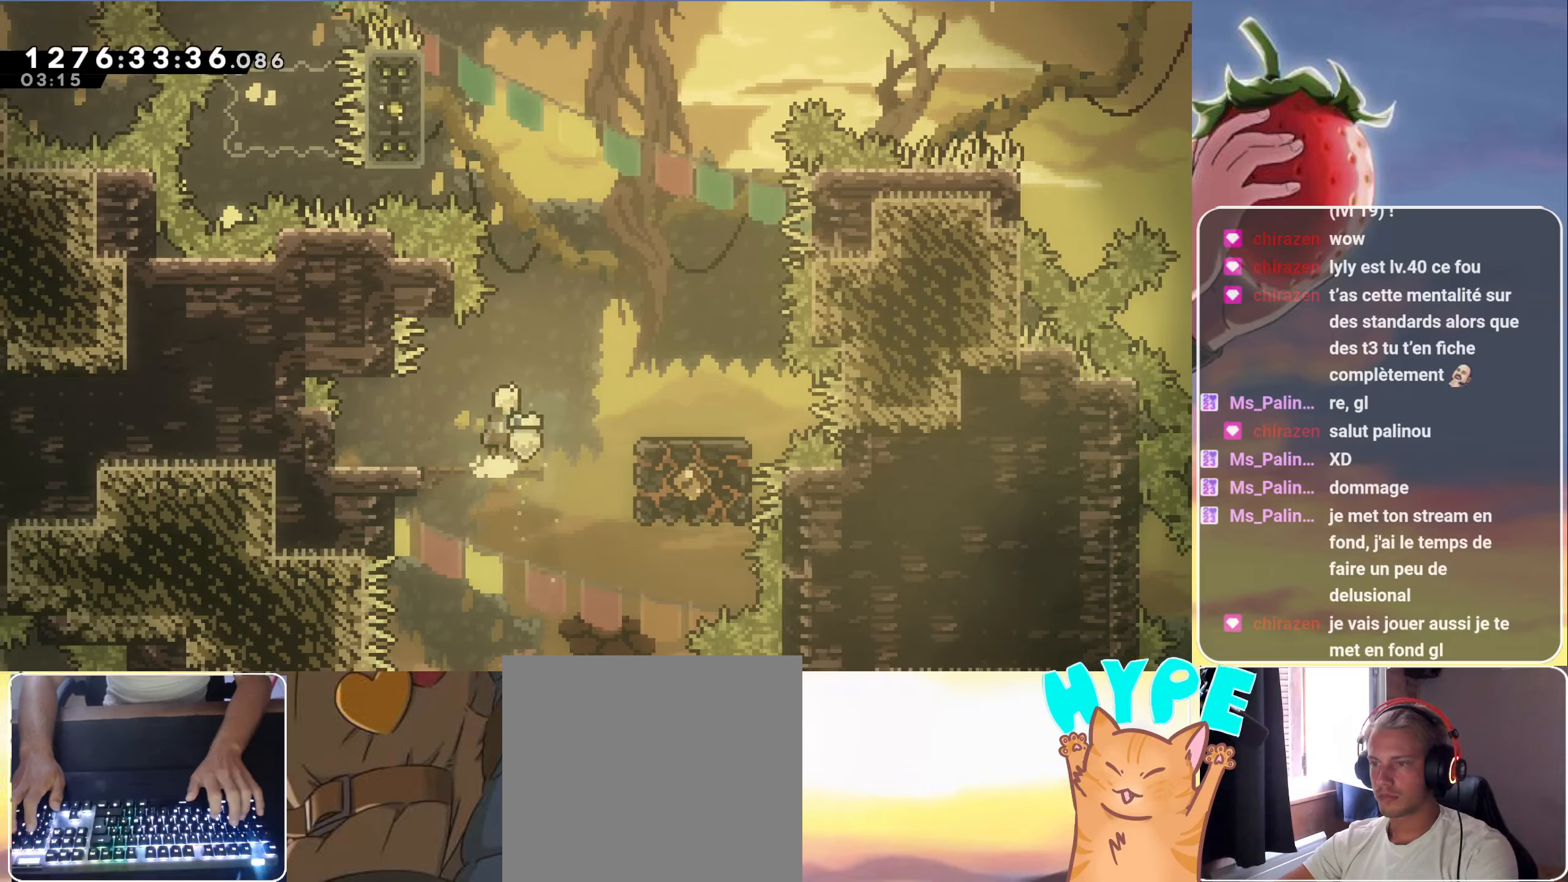
{"keys": ["right"], "events": [[33, "jump", "down"], [500, "jump", "up"]]}